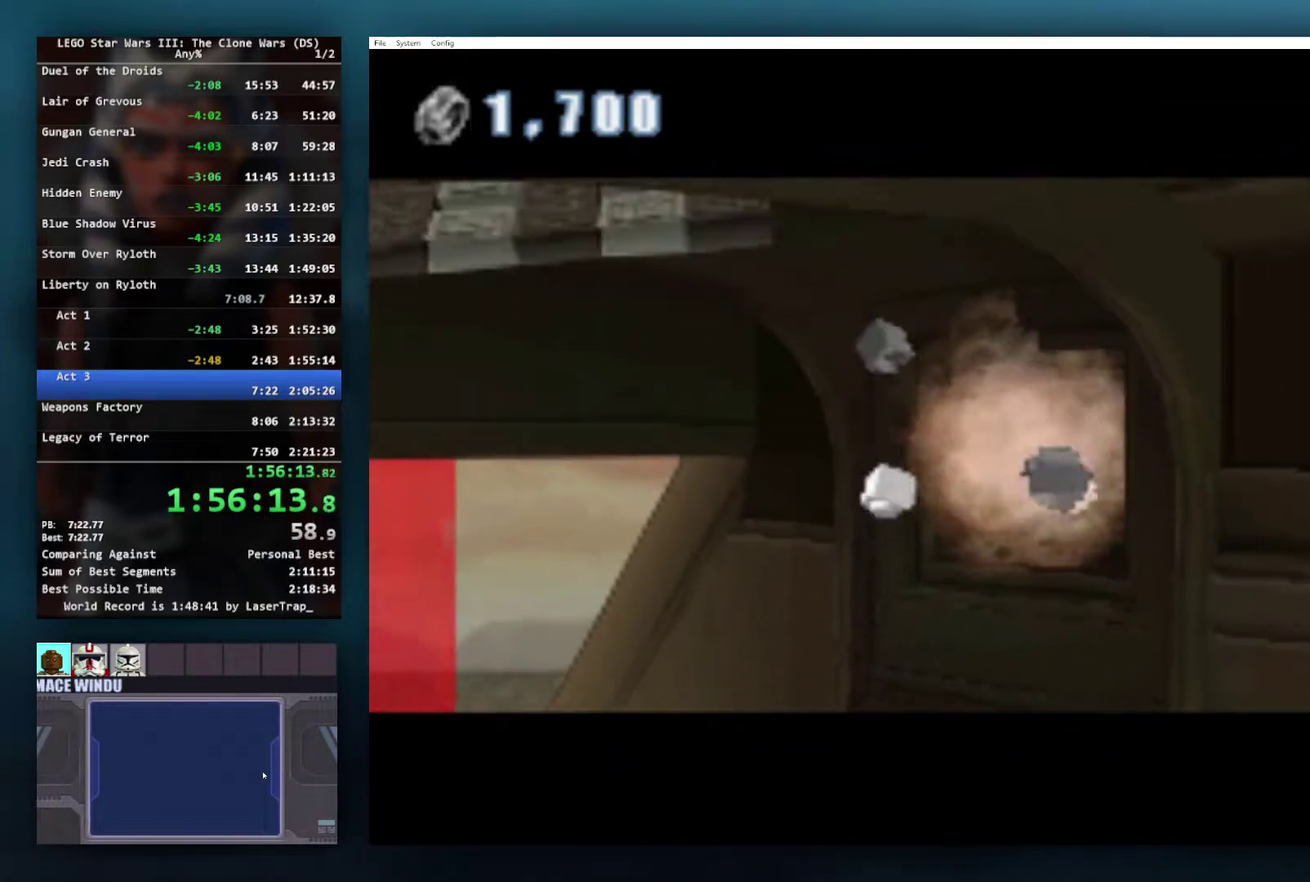
Gameplay with a controller (Xbox layout); each line is a JSON object with the inputs held at the frame after it. "events" lists button and stick changes between this image and that frame as [ms after this image, input, new state], when the widget could be followed in between.
{"buttons": [], "left_stick": "center", "right_stick": "center", "events": []}
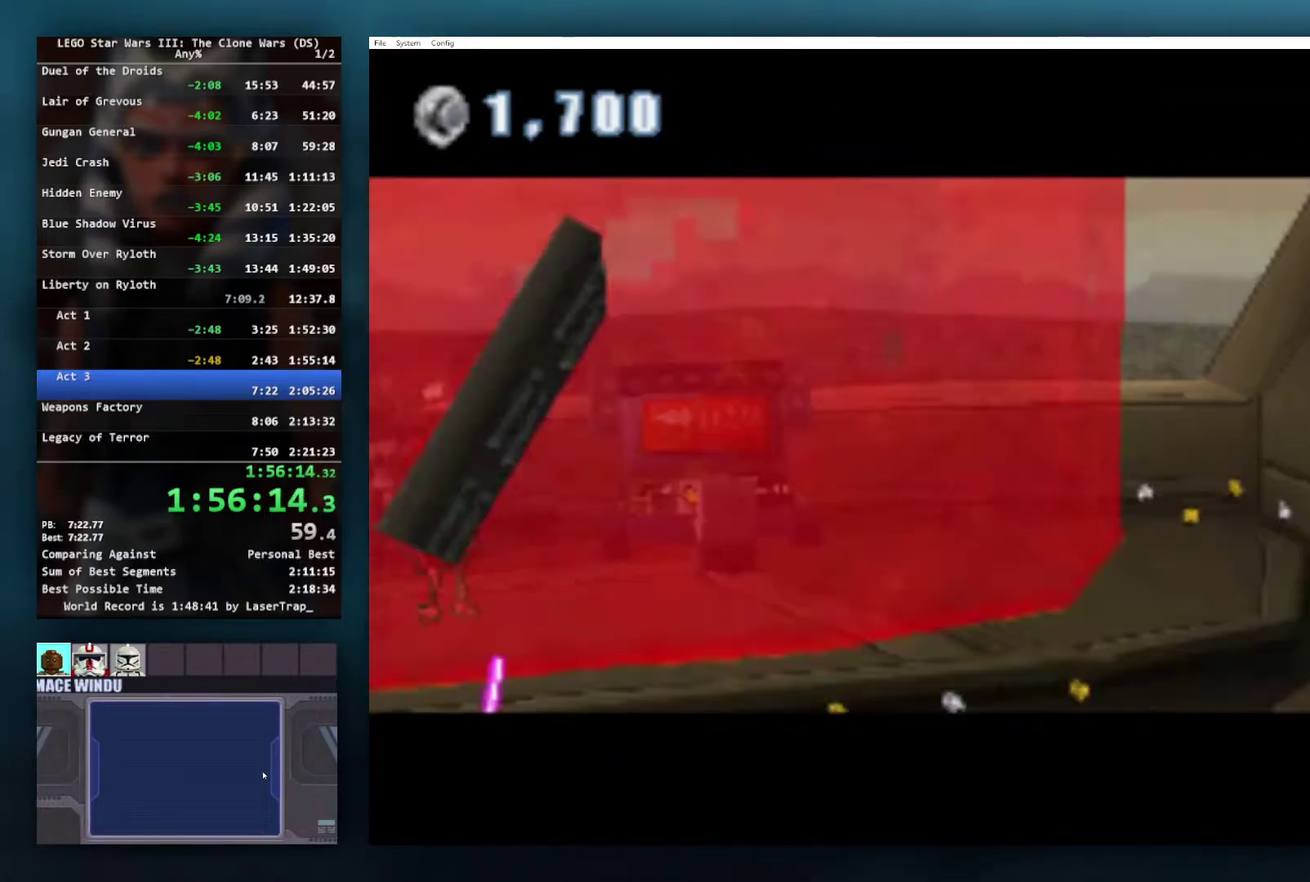
{"buttons": [], "left_stick": "center", "right_stick": "center", "events": []}
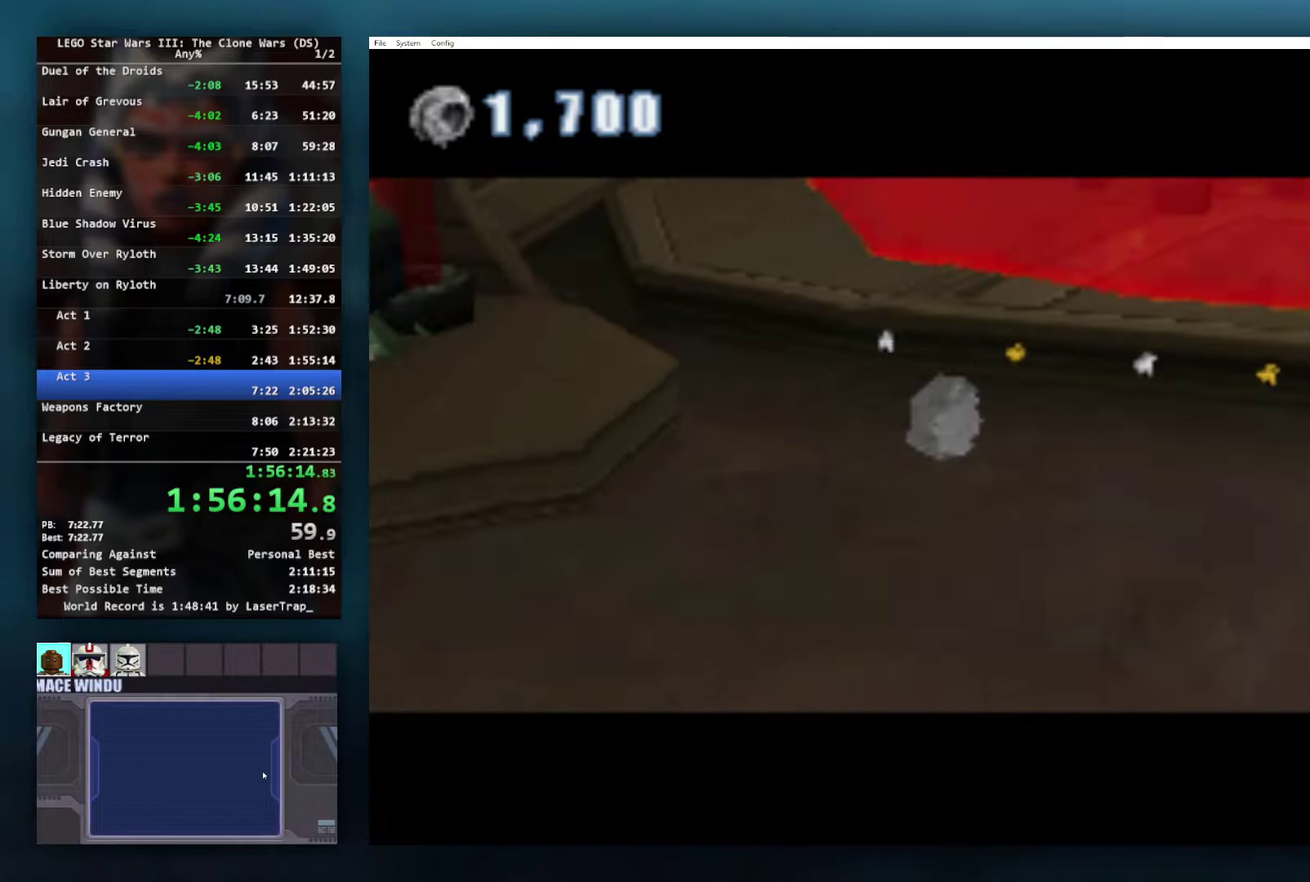
{"buttons": [], "left_stick": "center", "right_stick": "center", "events": []}
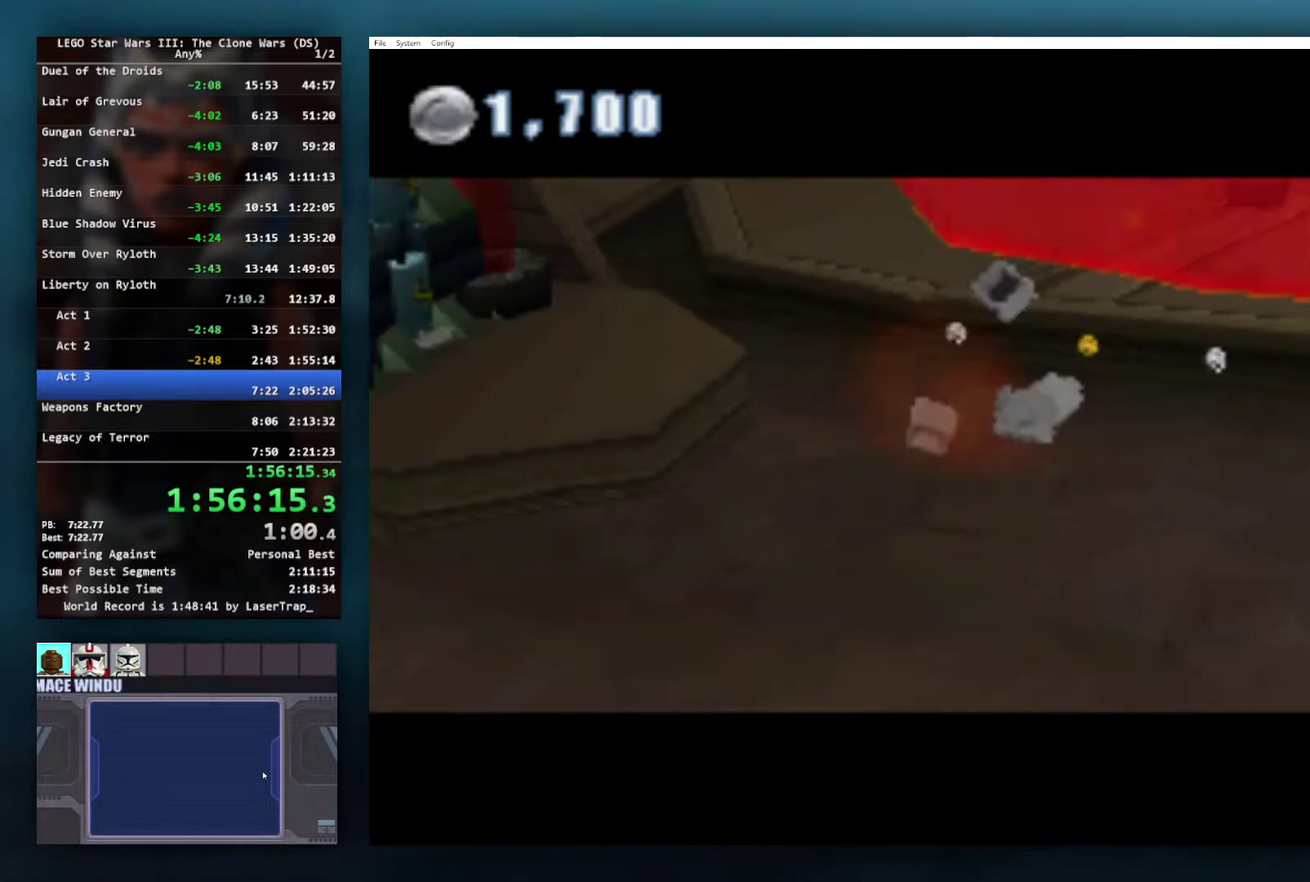
{"buttons": [], "left_stick": "center", "right_stick": "center", "events": []}
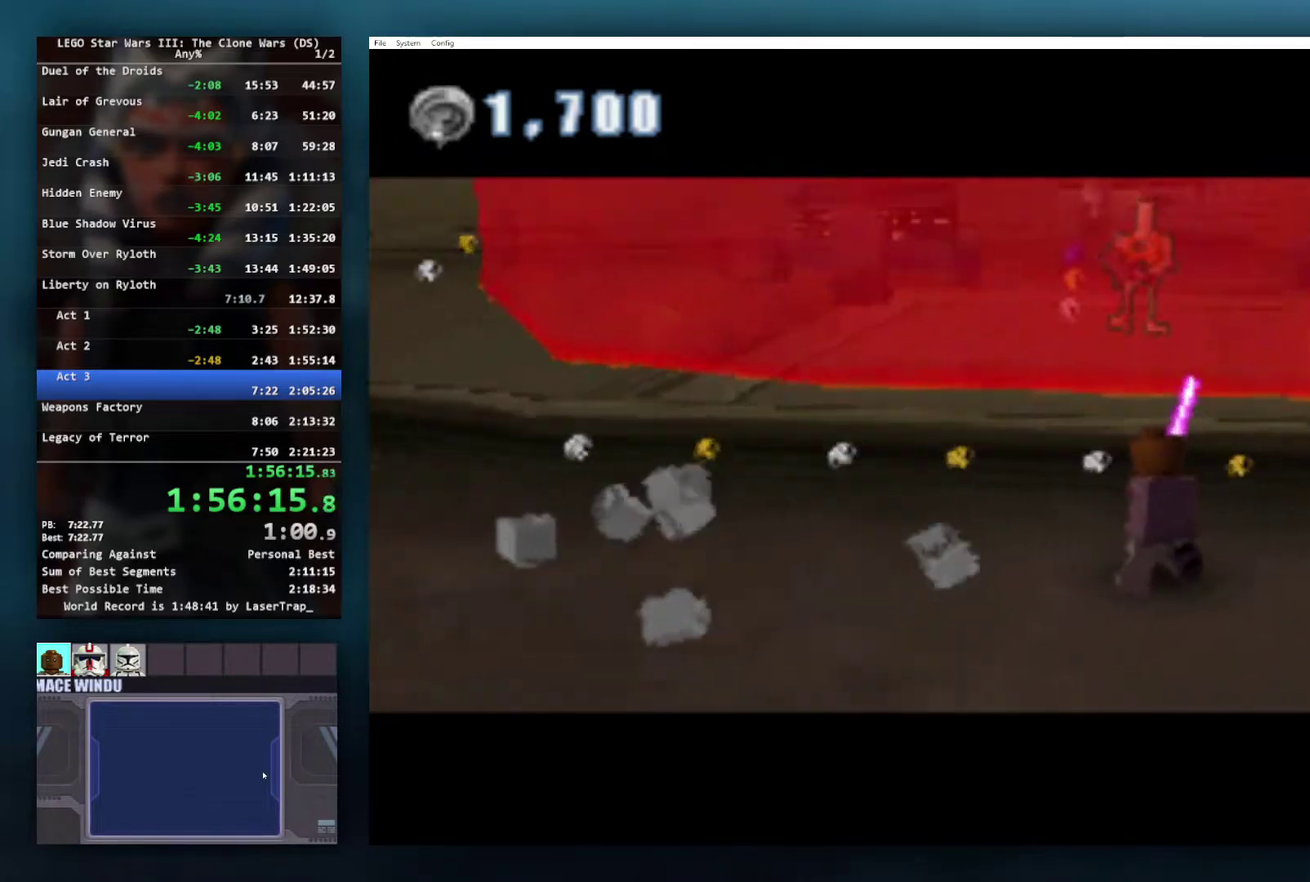
{"buttons": [], "left_stick": "center", "right_stick": "center", "events": []}
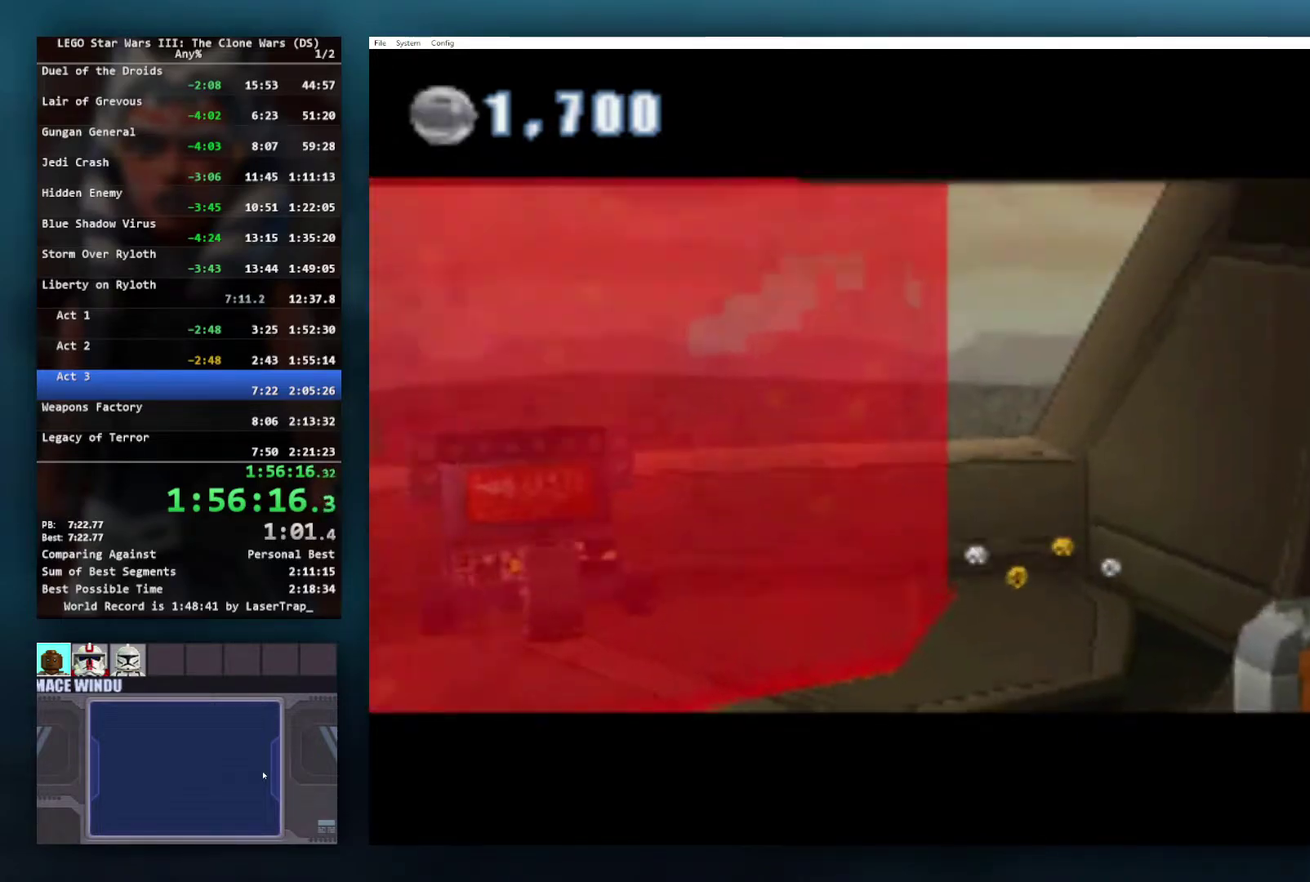
{"buttons": [], "left_stick": "center", "right_stick": "center", "events": []}
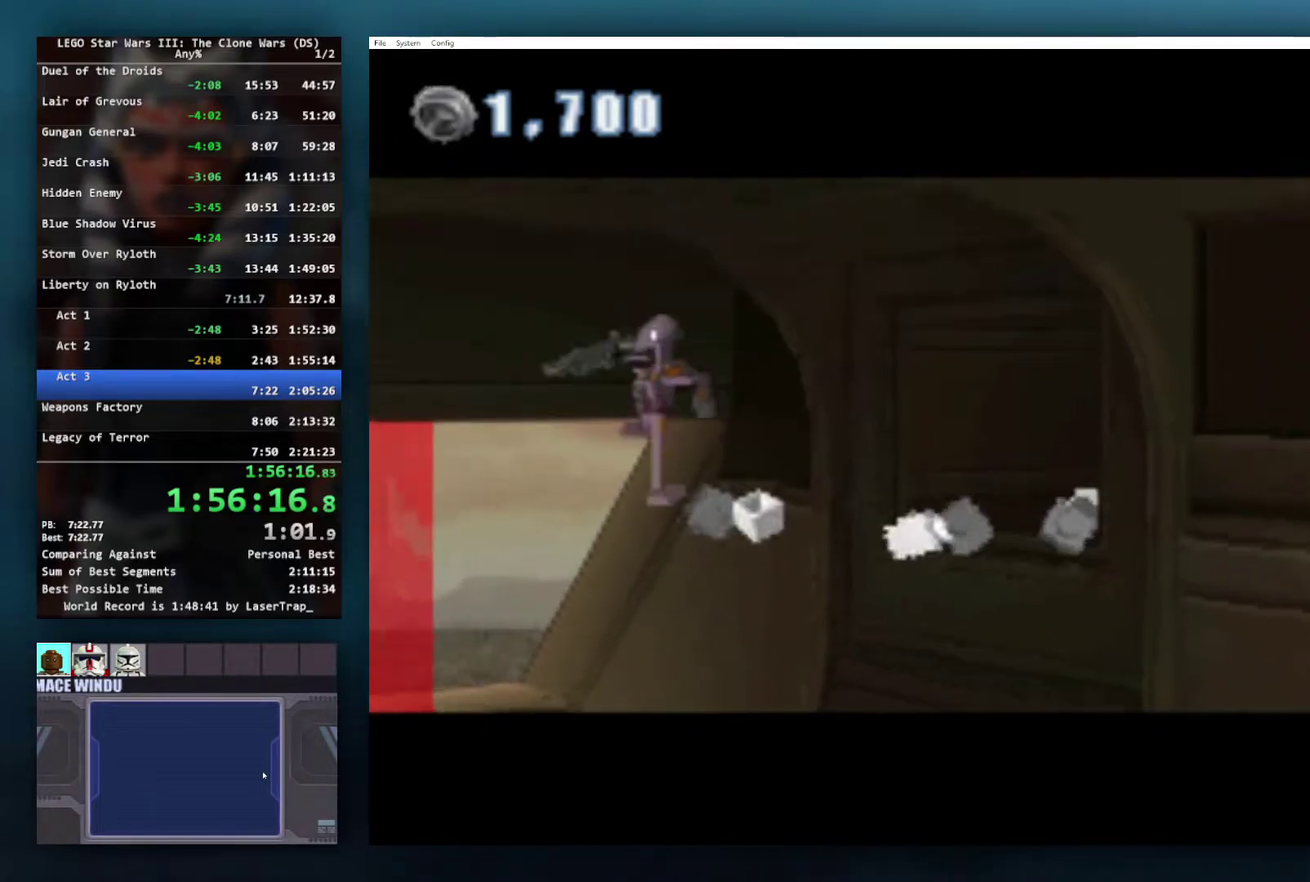
{"buttons": [], "left_stick": "center", "right_stick": "center", "events": []}
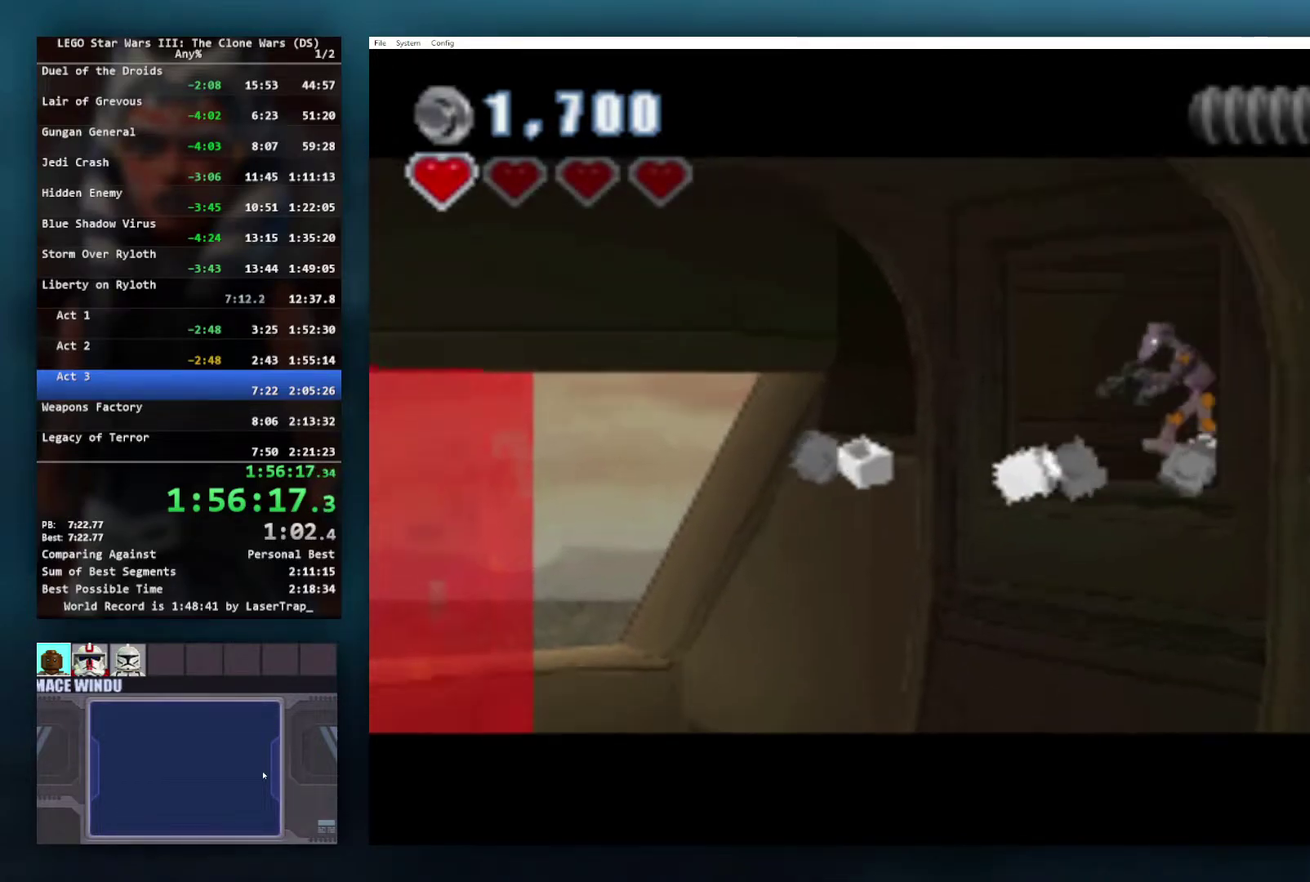
{"buttons": ["X"], "left_stick": "right", "right_stick": "center", "events": [[17, "left_stick", "right"], [167, "X", "down"], [250, "X", "up"], [317, "X", "down"], [400, "X", "up"], [467, "X", "down"]]}
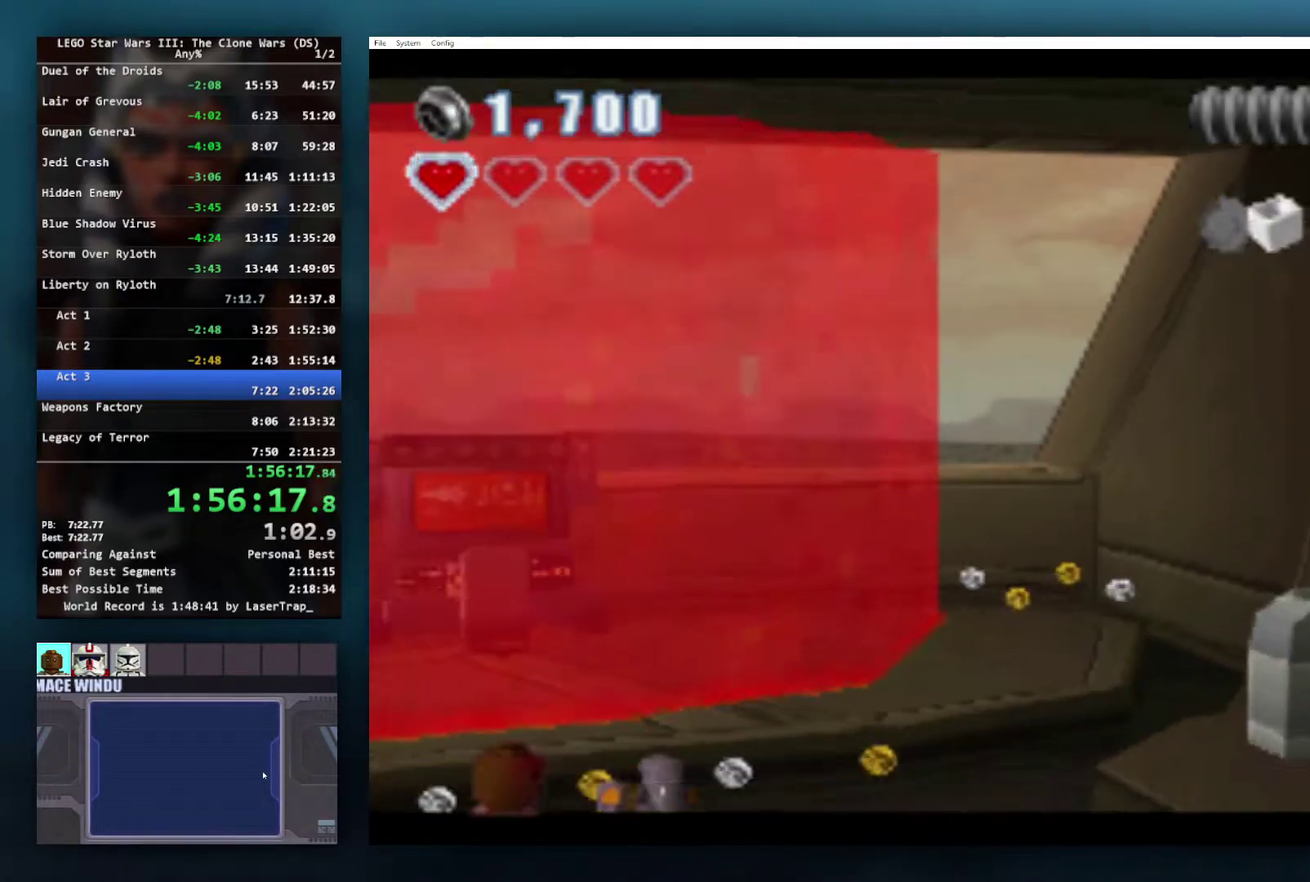
{"buttons": ["X"], "left_stick": "up", "right_stick": "center", "events": [[50, "X", "up"], [117, "X", "down"], [217, "X", "up"], [283, "X", "down"], [383, "X", "up"], [383, "left_stick", "up"], [433, "X", "down"]]}
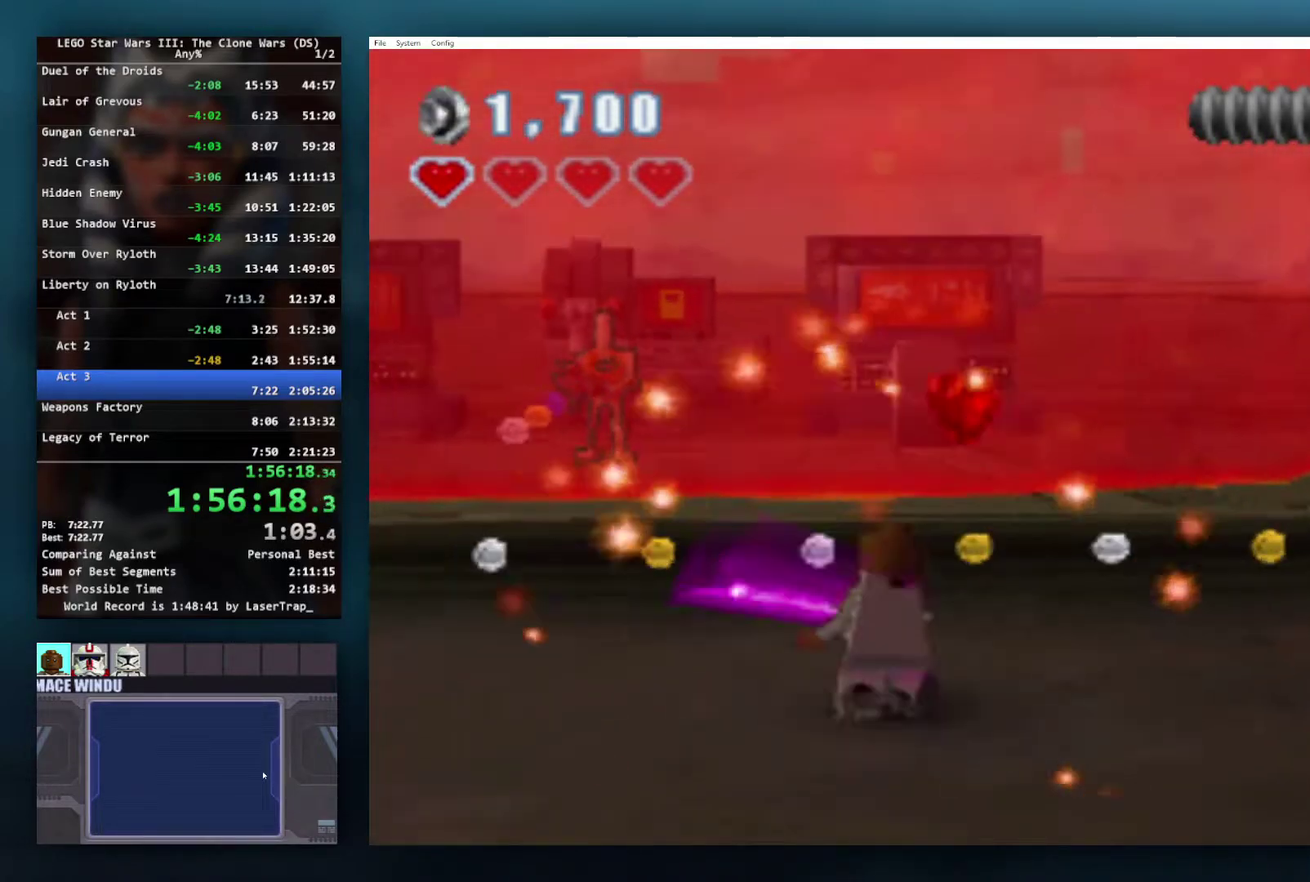
{"buttons": ["X"], "left_stick": "down-right", "right_stick": "center", "events": [[33, "X", "up"], [33, "left_stick", "up-right"], [100, "X", "down"], [200, "X", "up"], [267, "X", "down"], [267, "left_stick", "left"], [350, "X", "up"], [400, "left_stick", "down"], [433, "X", "down"], [467, "left_stick", "down-right"]]}
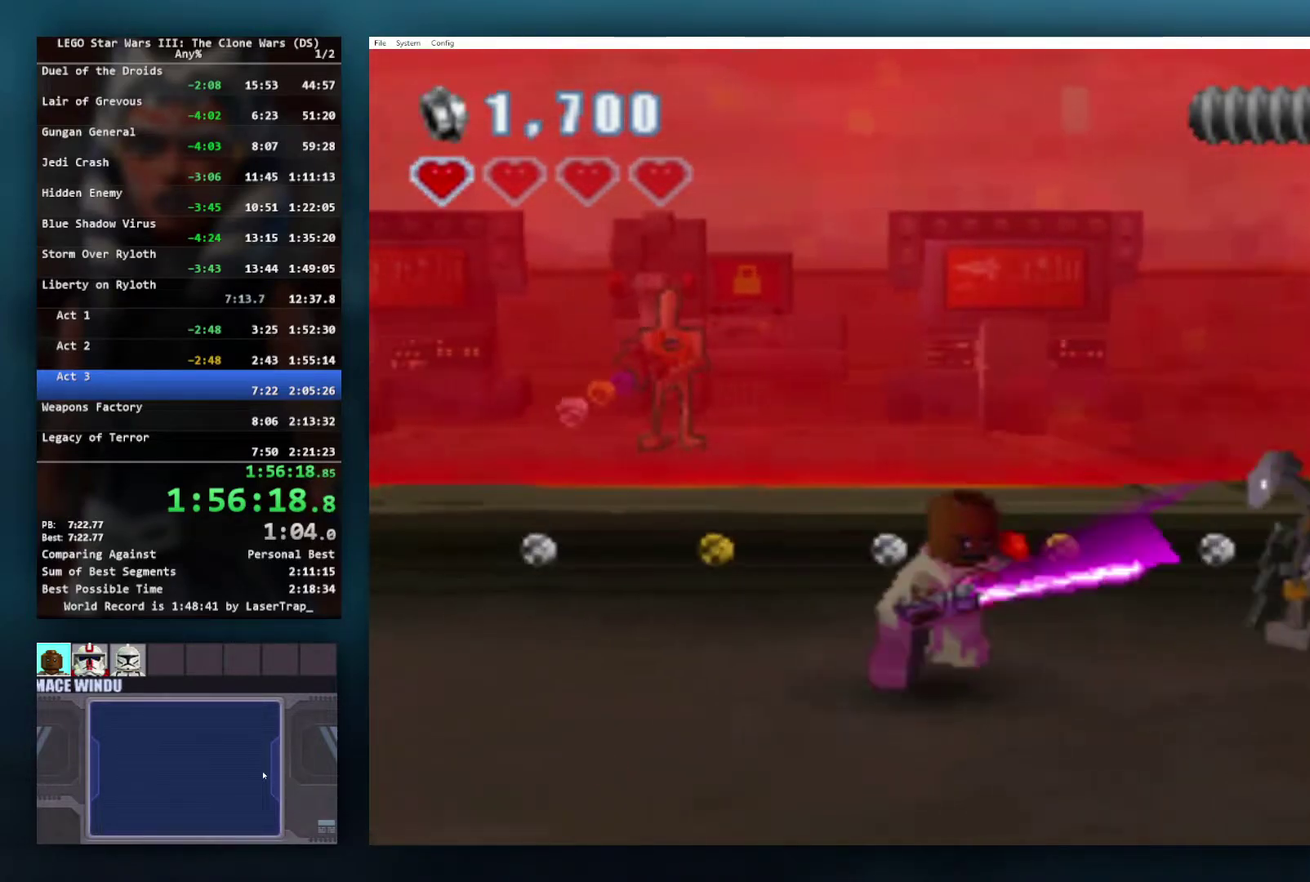
{"buttons": ["X"], "left_stick": "center", "right_stick": "center", "events": [[17, "X", "up"], [100, "X", "down"], [150, "left_stick", "right"], [200, "X", "up"], [250, "left_stick", "up-right"], [267, "X", "down"], [367, "X", "up"], [417, "X", "down"], [450, "left_stick", "center"]]}
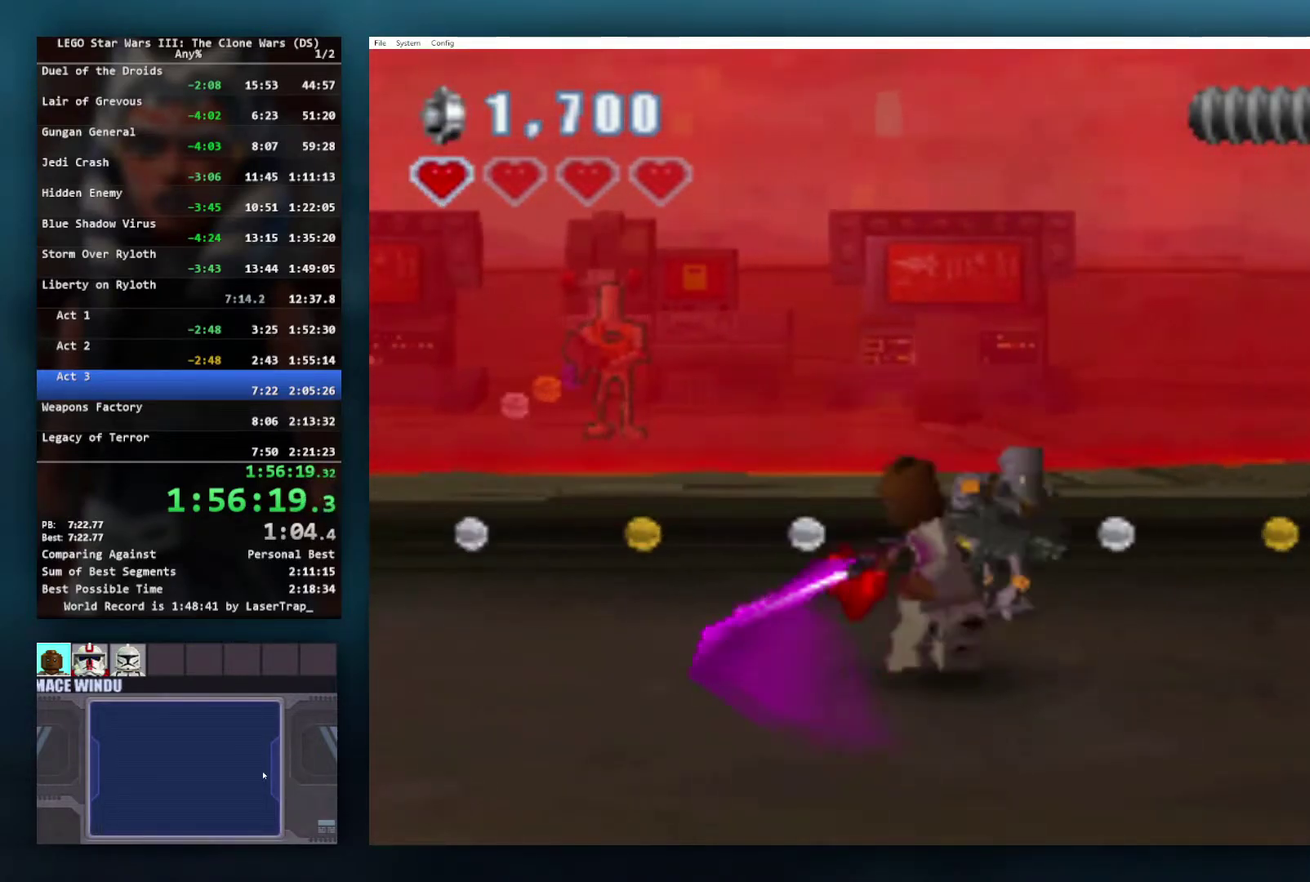
{"buttons": ["X"], "left_stick": "right", "right_stick": "center", "events": [[17, "X", "up"], [83, "X", "down"], [133, "left_stick", "up-left"], [167, "X", "up"], [233, "X", "down"], [233, "left_stick", "up"], [283, "left_stick", "up-right"], [333, "X", "up"], [333, "left_stick", "right"], [417, "X", "down"], [417, "left_stick", "down-right"], [483, "left_stick", "right"]]}
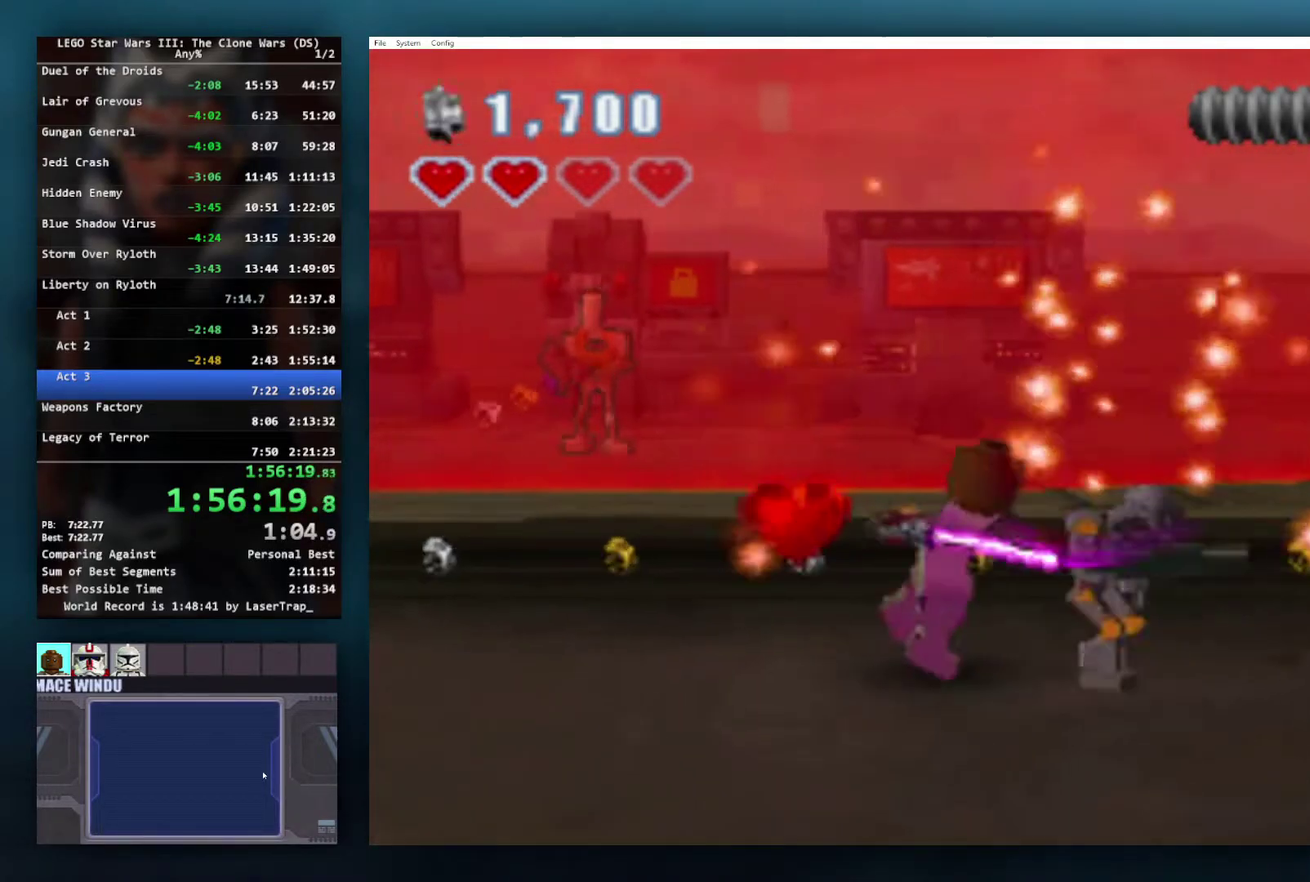
{"buttons": ["X"], "left_stick": "down-right", "right_stick": "center", "events": [[17, "X", "up"], [83, "X", "down"], [150, "left_stick", "up-right"], [167, "X", "up"], [233, "X", "down"], [350, "X", "up"], [433, "X", "down"], [483, "left_stick", "down-right"]]}
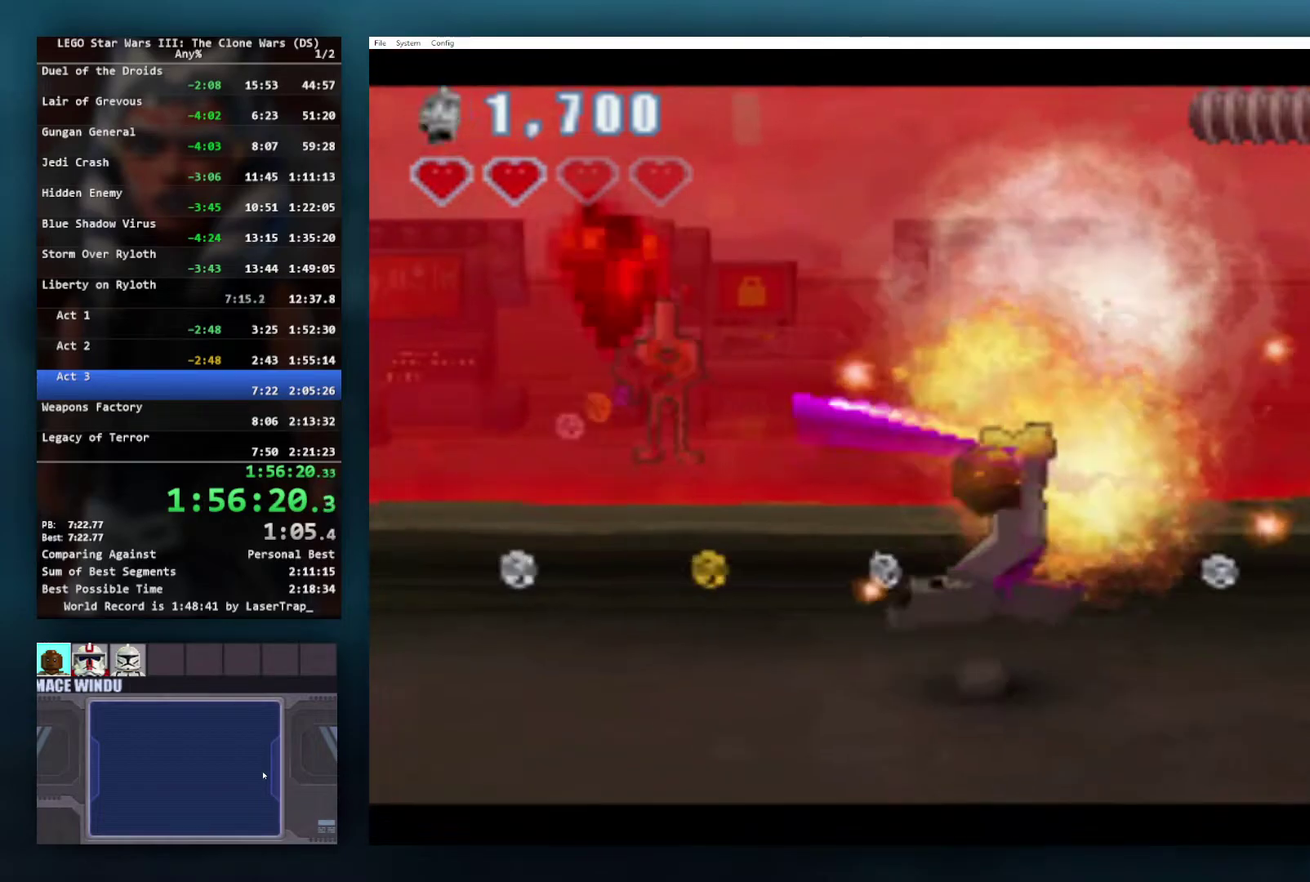
{"buttons": [], "left_stick": "left", "right_stick": "center", "events": [[17, "X", "up"], [100, "X", "down"], [117, "left_stick", "down-left"], [183, "X", "up"], [250, "left_stick", "left"]]}
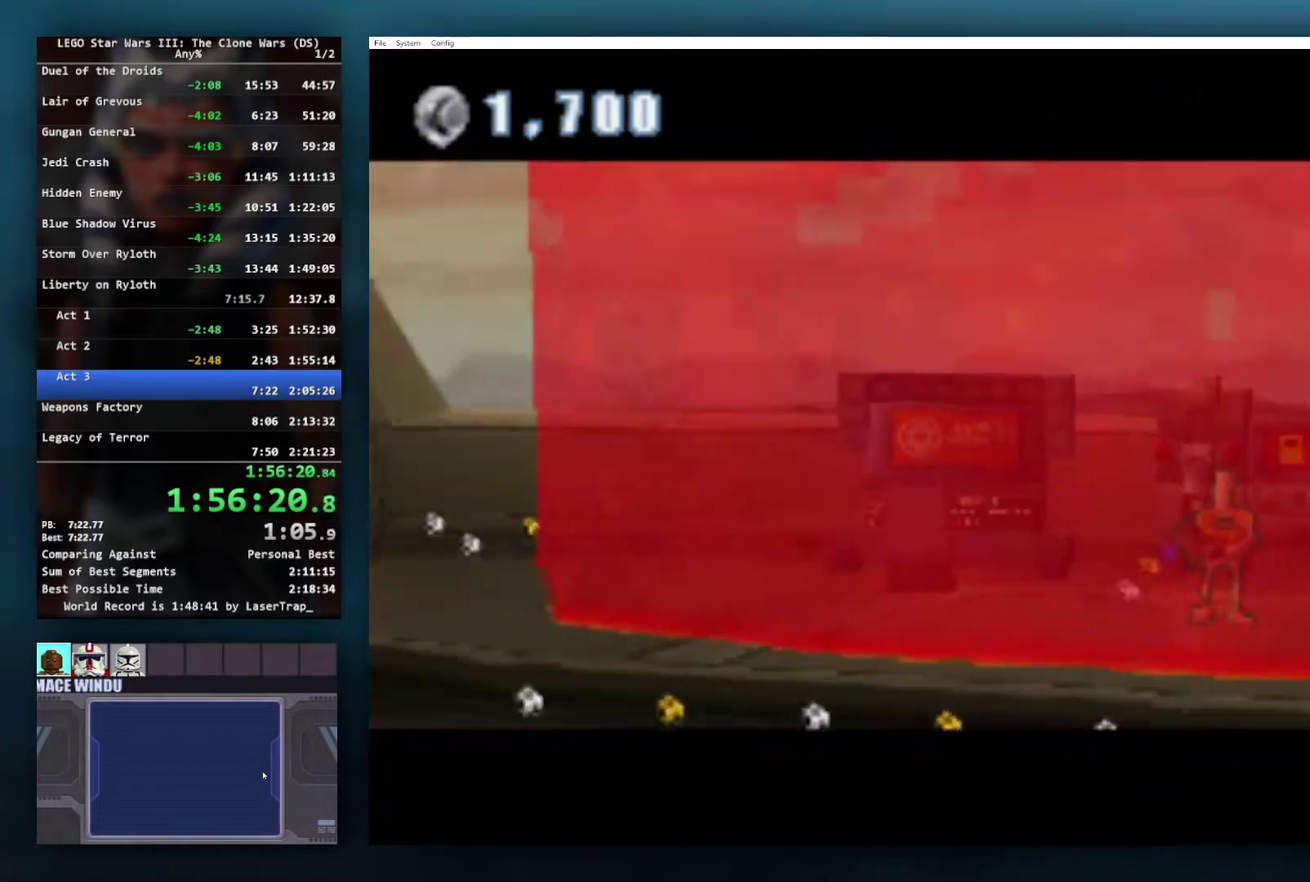
{"buttons": [], "left_stick": "left", "right_stick": "center", "events": [[100, "left_stick", "center"], [283, "left_stick", "left"]]}
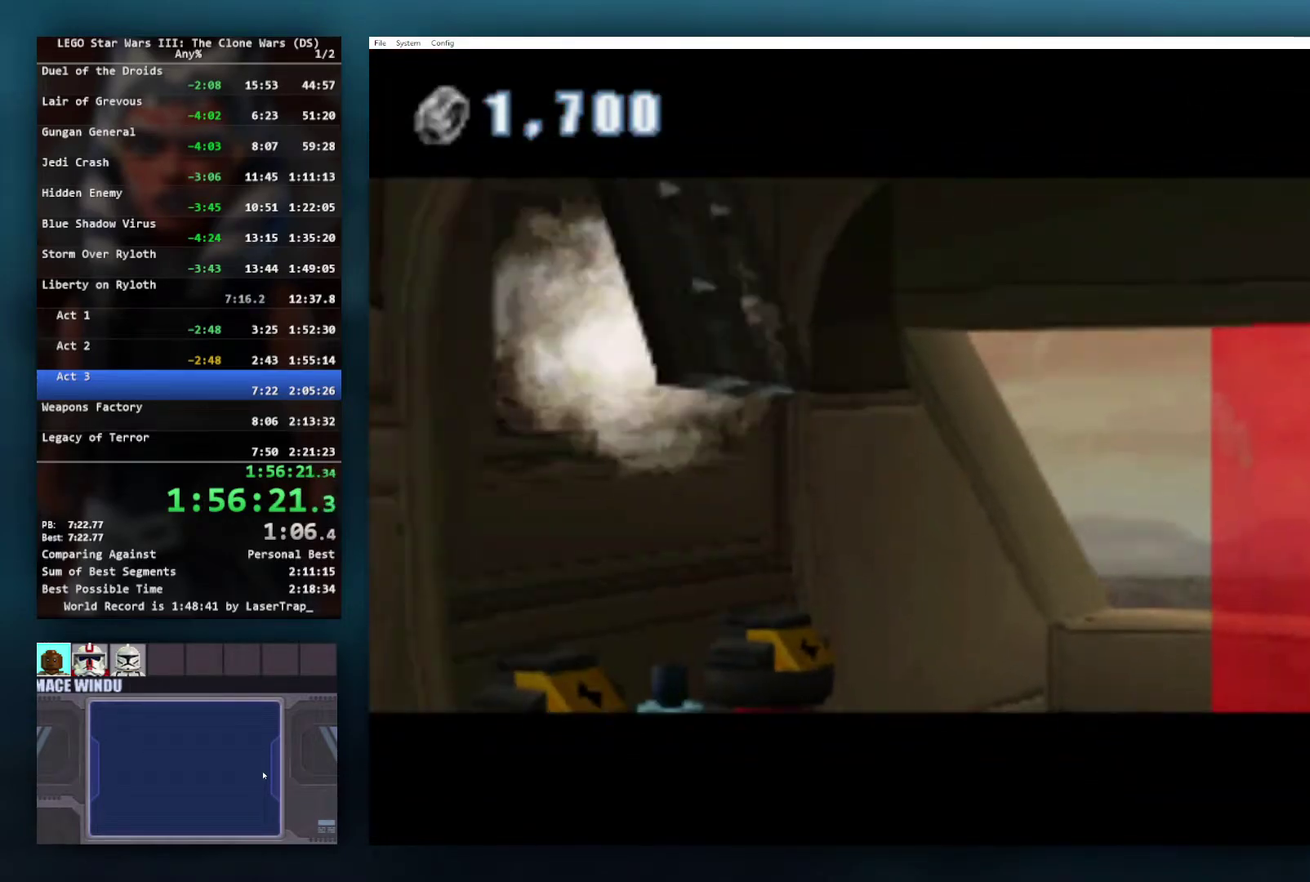
{"buttons": [], "left_stick": "left", "right_stick": "center", "events": [[117, "X", "down"], [183, "X", "up"], [267, "X", "down"], [317, "X", "up"], [417, "X", "down"], [483, "X", "up"]]}
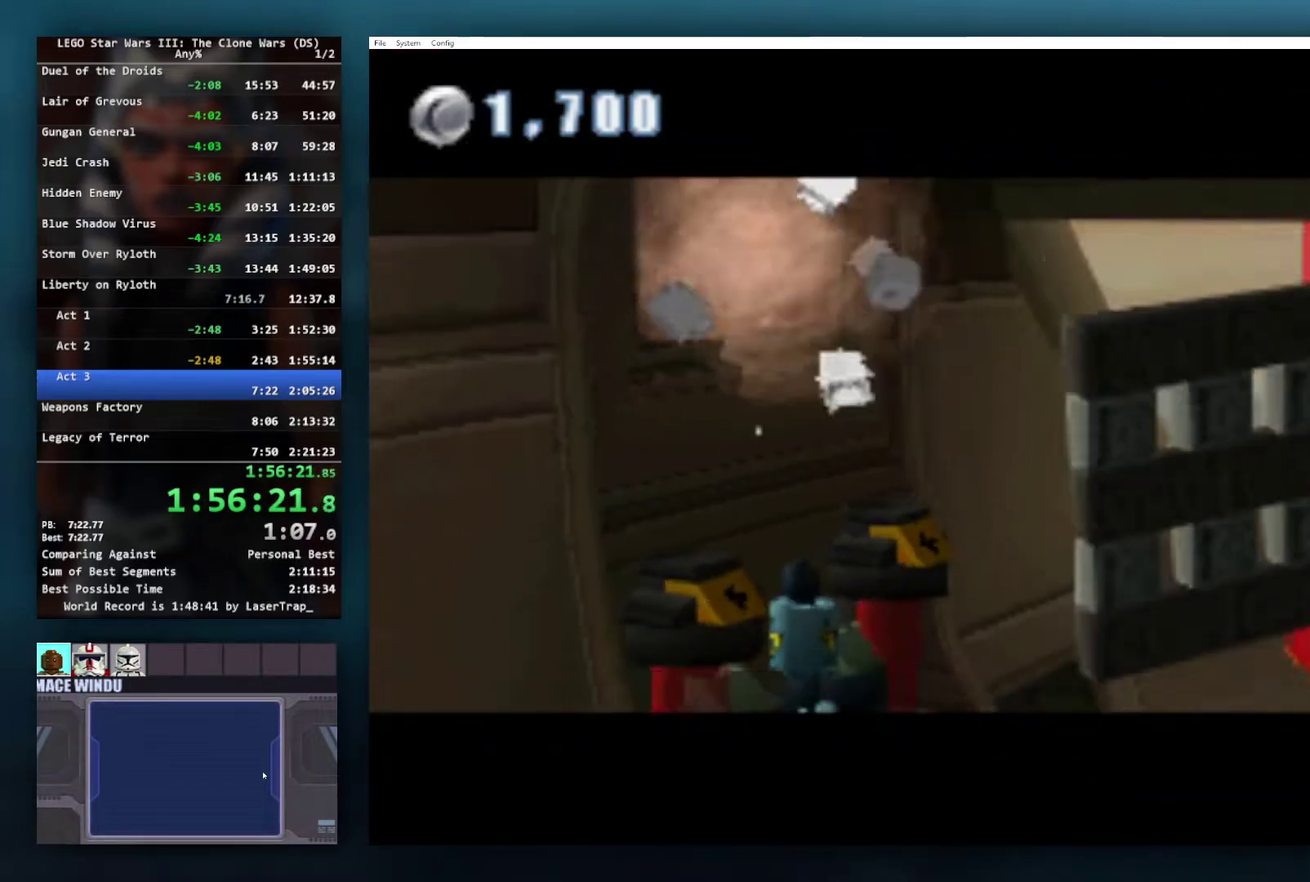
{"buttons": [], "left_stick": "left", "right_stick": "center", "events": [[100, "X", "down"], [200, "X", "up"], [367, "X", "down"], [467, "X", "up"]]}
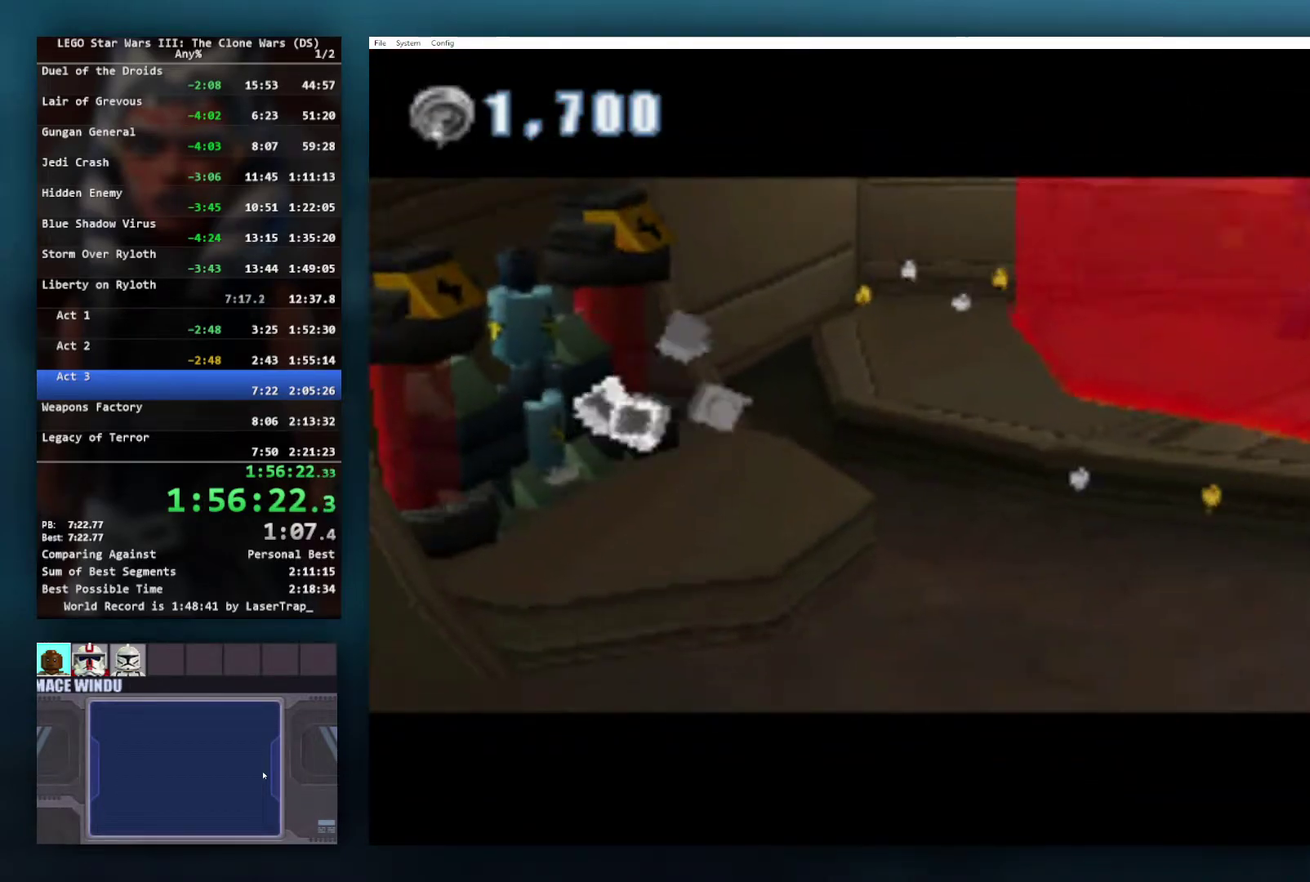
{"buttons": [], "left_stick": "left", "right_stick": "center", "events": [[83, "X", "down"], [150, "X", "up"], [317, "X", "down"], [450, "X", "up"]]}
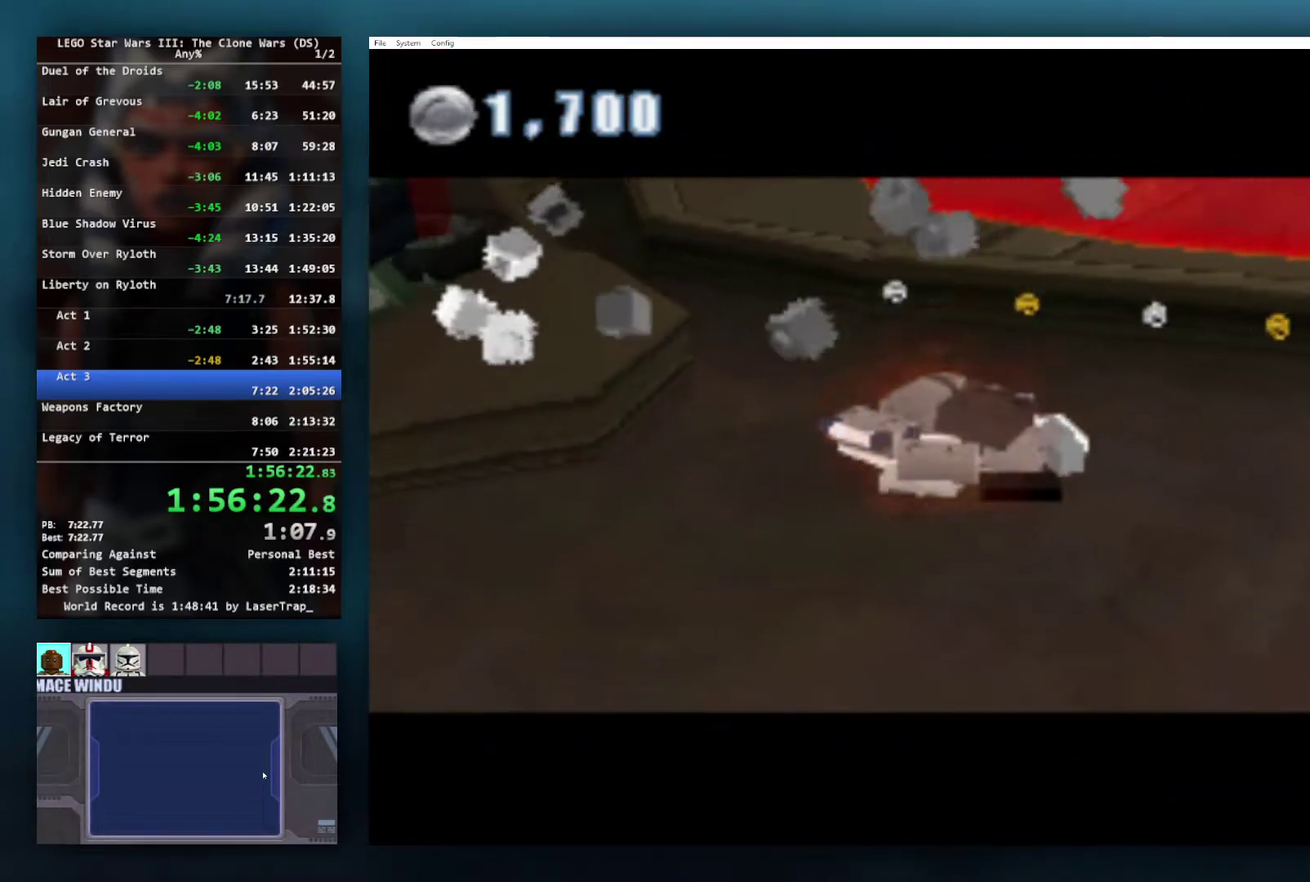
{"buttons": [], "left_stick": "left", "right_stick": "center", "events": [[83, "X", "down"], [167, "X", "up"], [267, "X", "down"], [367, "X", "up"]]}
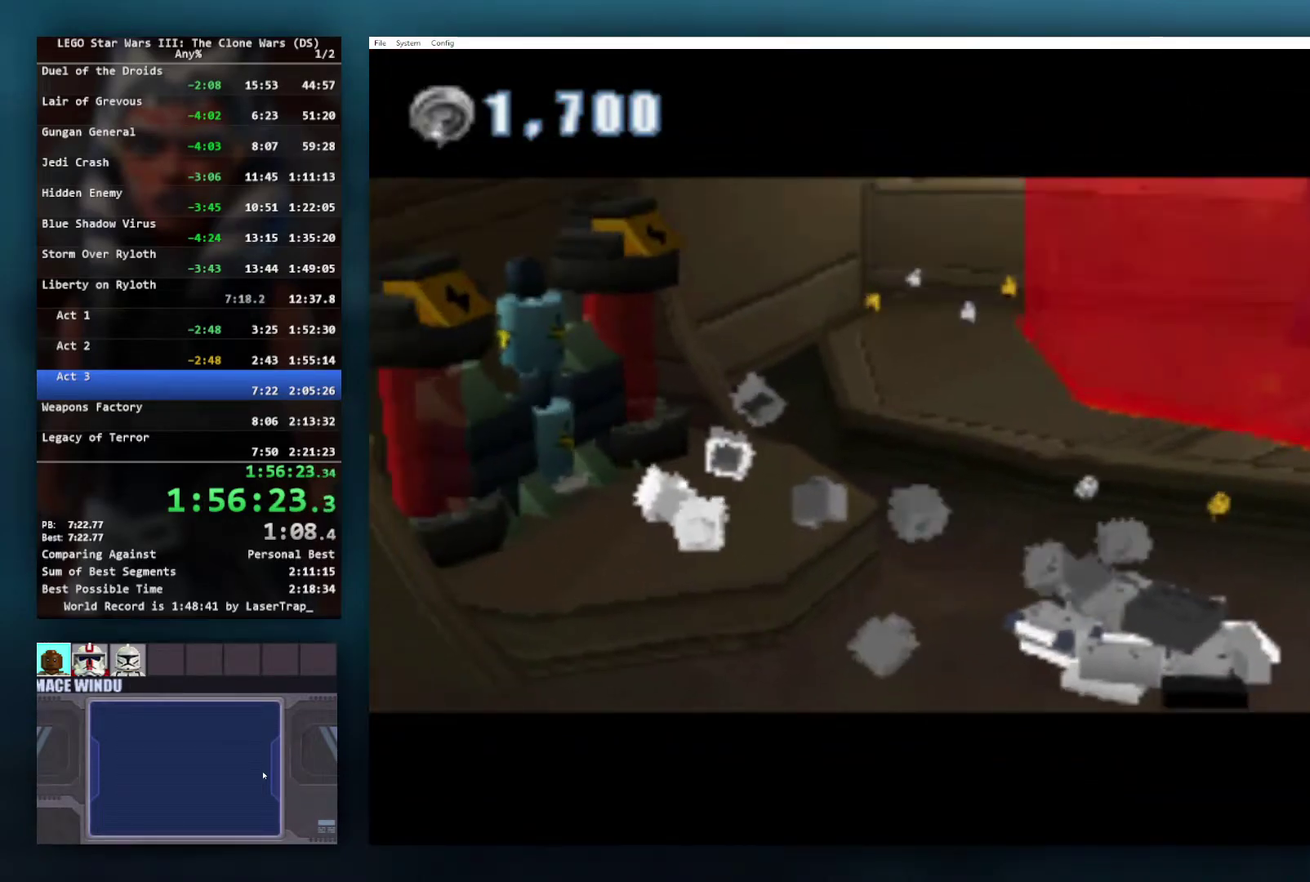
{"buttons": [], "left_stick": "left", "right_stick": "center", "events": []}
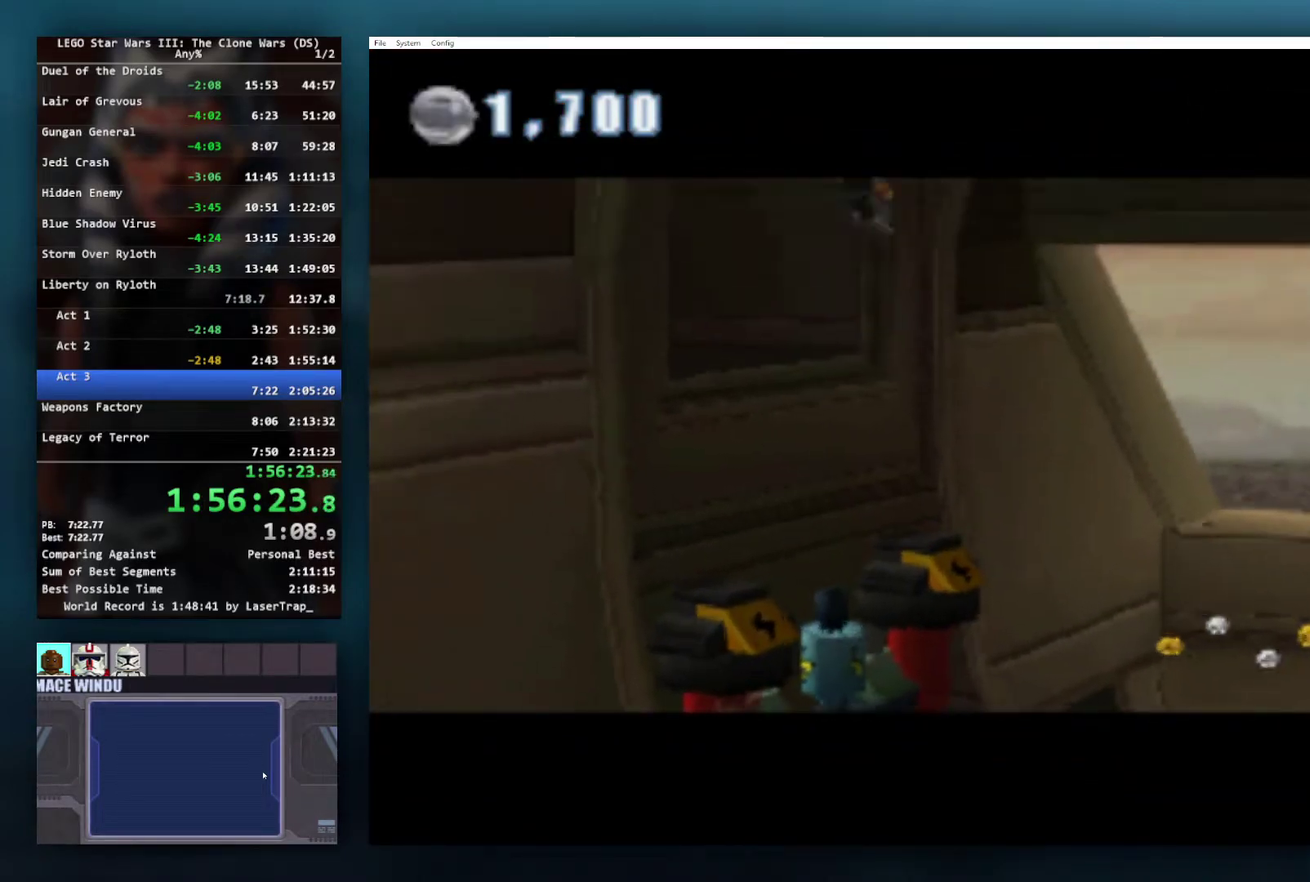
{"buttons": [], "left_stick": "left", "right_stick": "center", "events": []}
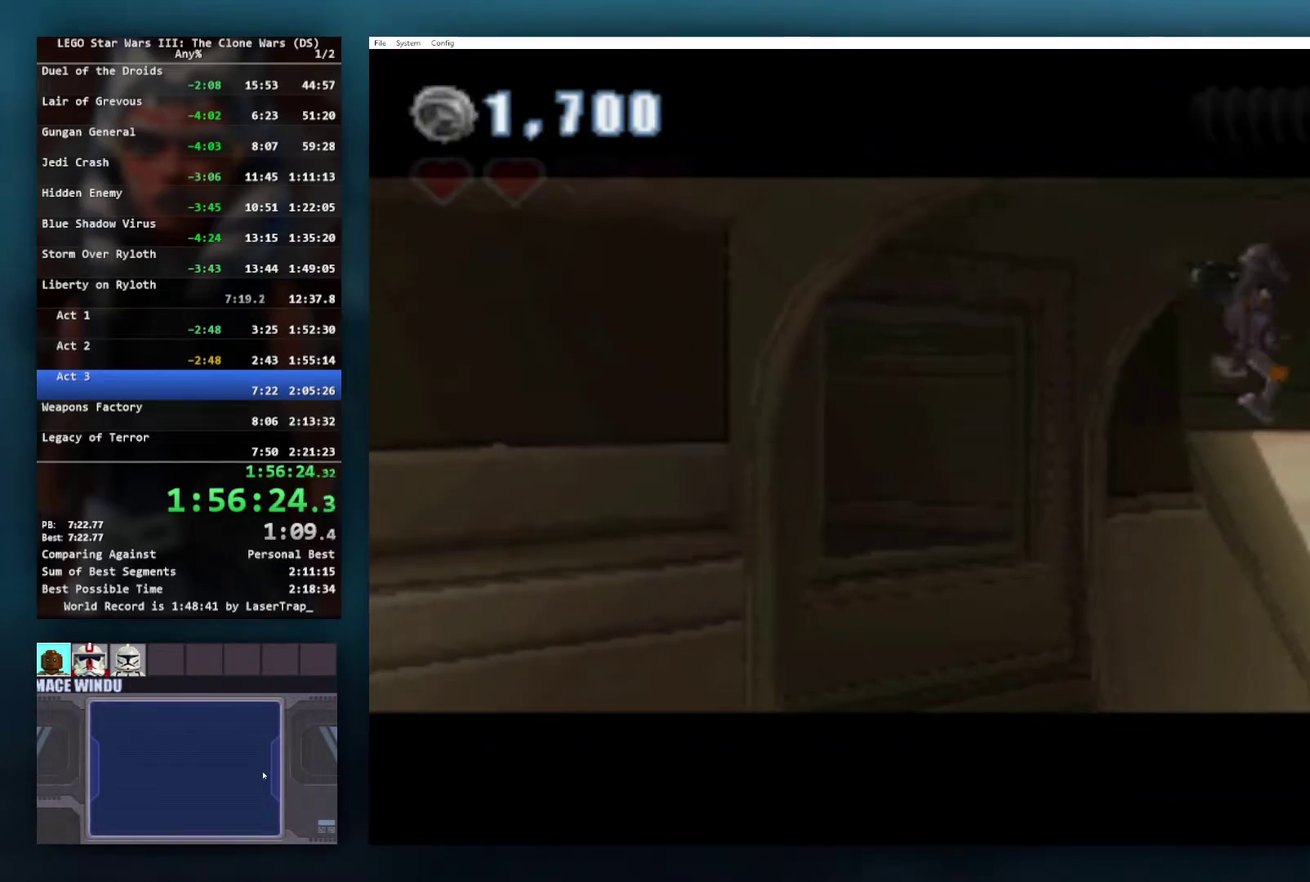
{"buttons": ["X"], "left_stick": "left", "right_stick": "center", "events": [[117, "X", "down"], [200, "X", "up"], [300, "X", "down"], [367, "X", "up"], [467, "X", "down"]]}
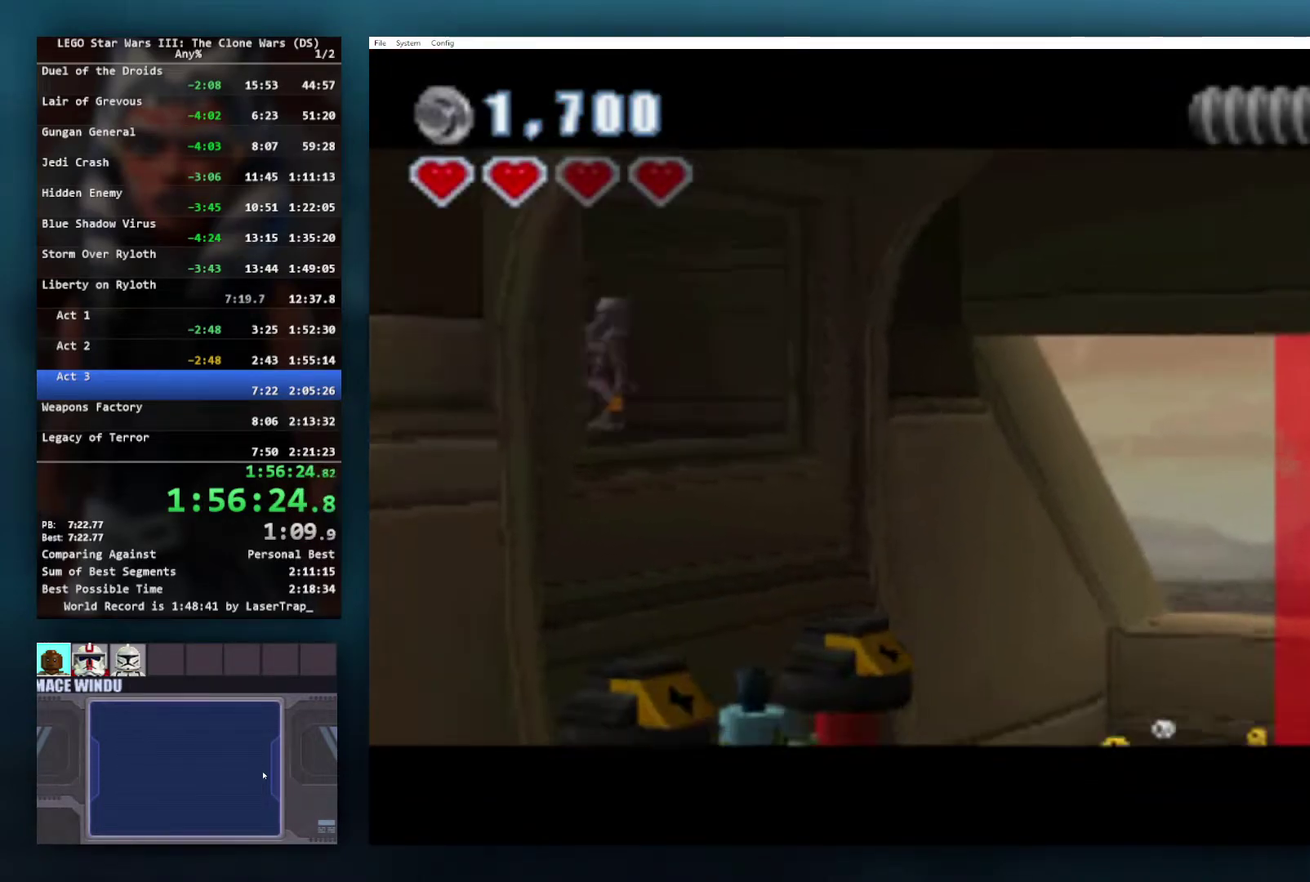
{"buttons": [], "left_stick": "left", "right_stick": "center", "events": [[67, "X", "up"], [150, "X", "down"], [267, "X", "up"], [350, "X", "down"], [467, "X", "up"]]}
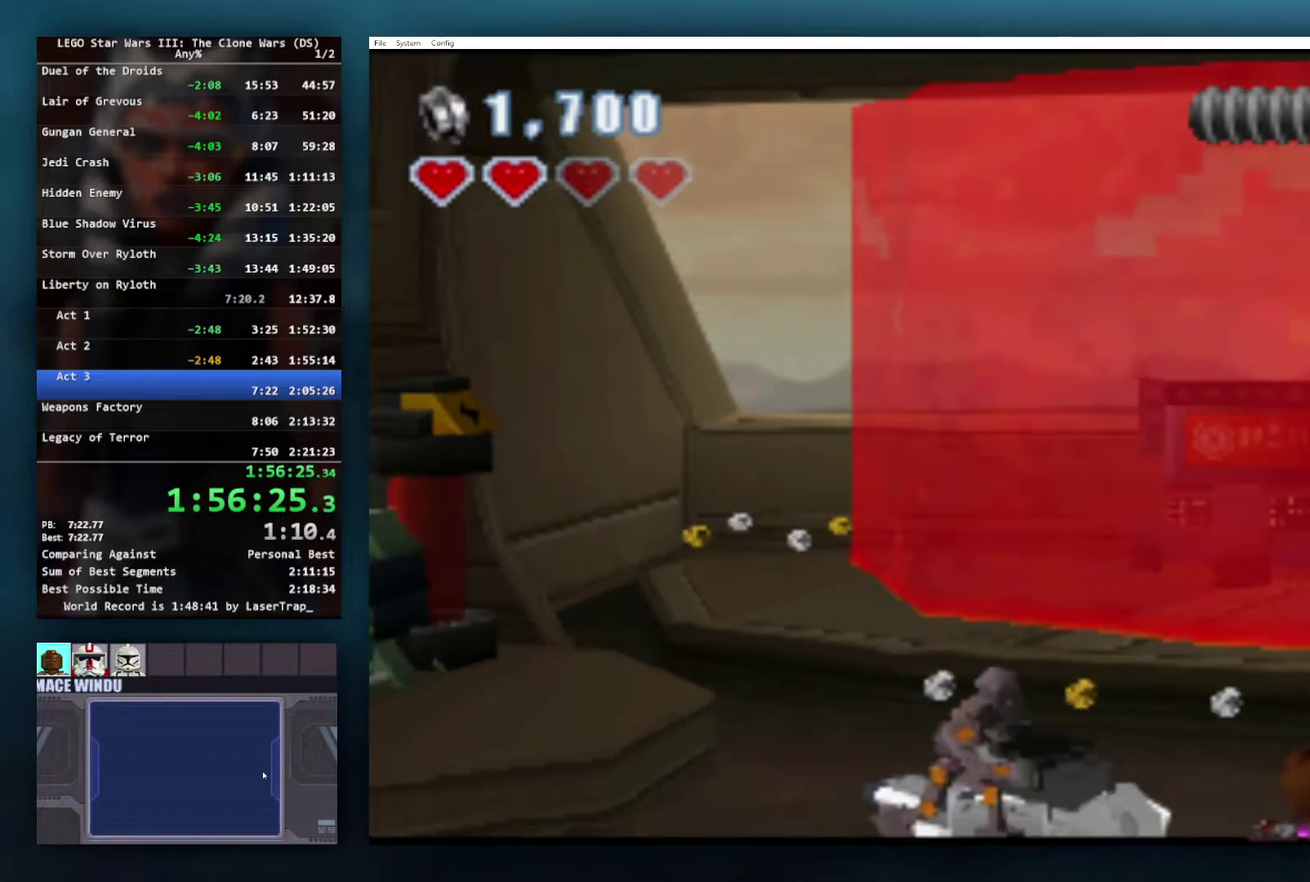
{"buttons": [], "left_stick": "left", "right_stick": "center", "events": [[33, "X", "down"], [150, "X", "up"], [167, "left_stick", "up-left"], [233, "X", "down"], [350, "X", "up"], [417, "X", "down"], [433, "left_stick", "left"], [500, "X", "up"]]}
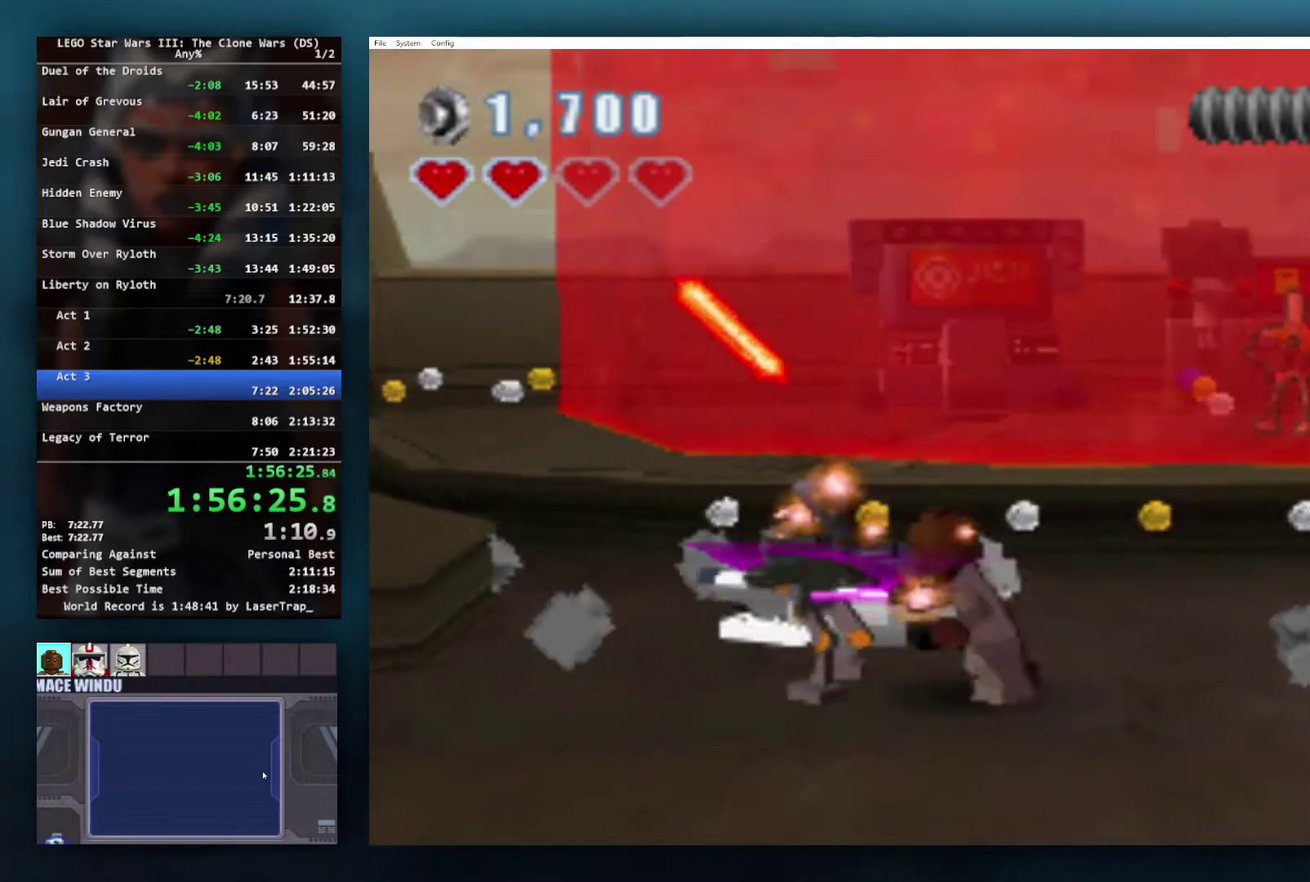
{"buttons": ["X"], "left_stick": "center", "right_stick": "center", "events": [[50, "left_stick", "center"], [100, "X", "down"], [200, "X", "up"], [300, "X", "down"], [383, "X", "up"], [467, "X", "down"]]}
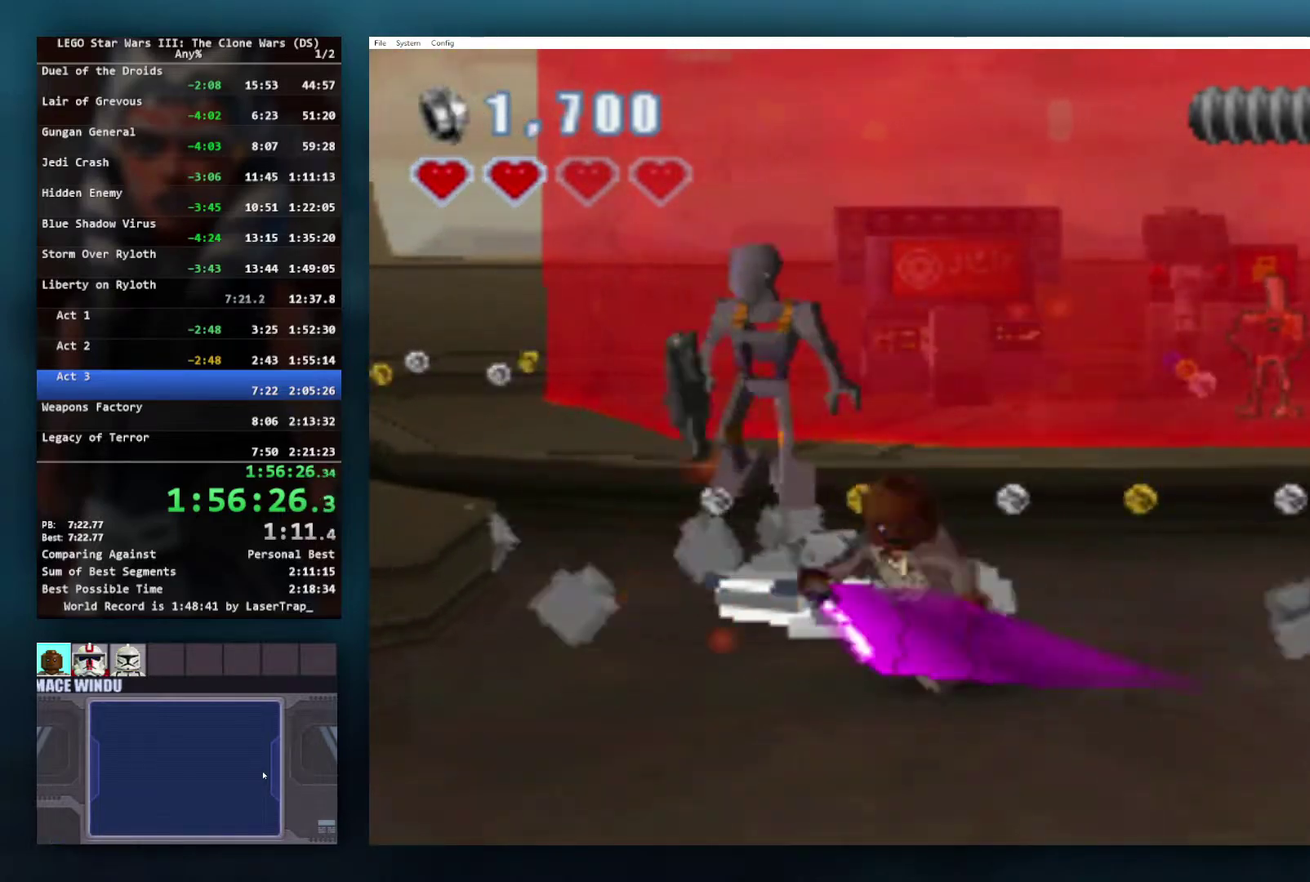
{"buttons": [], "left_stick": "down-left", "right_stick": "center", "events": [[67, "X", "up"], [150, "X", "down"], [217, "left_stick", "left"], [233, "X", "up"], [283, "left_stick", "down-left"], [333, "X", "down"], [450, "X", "up"]]}
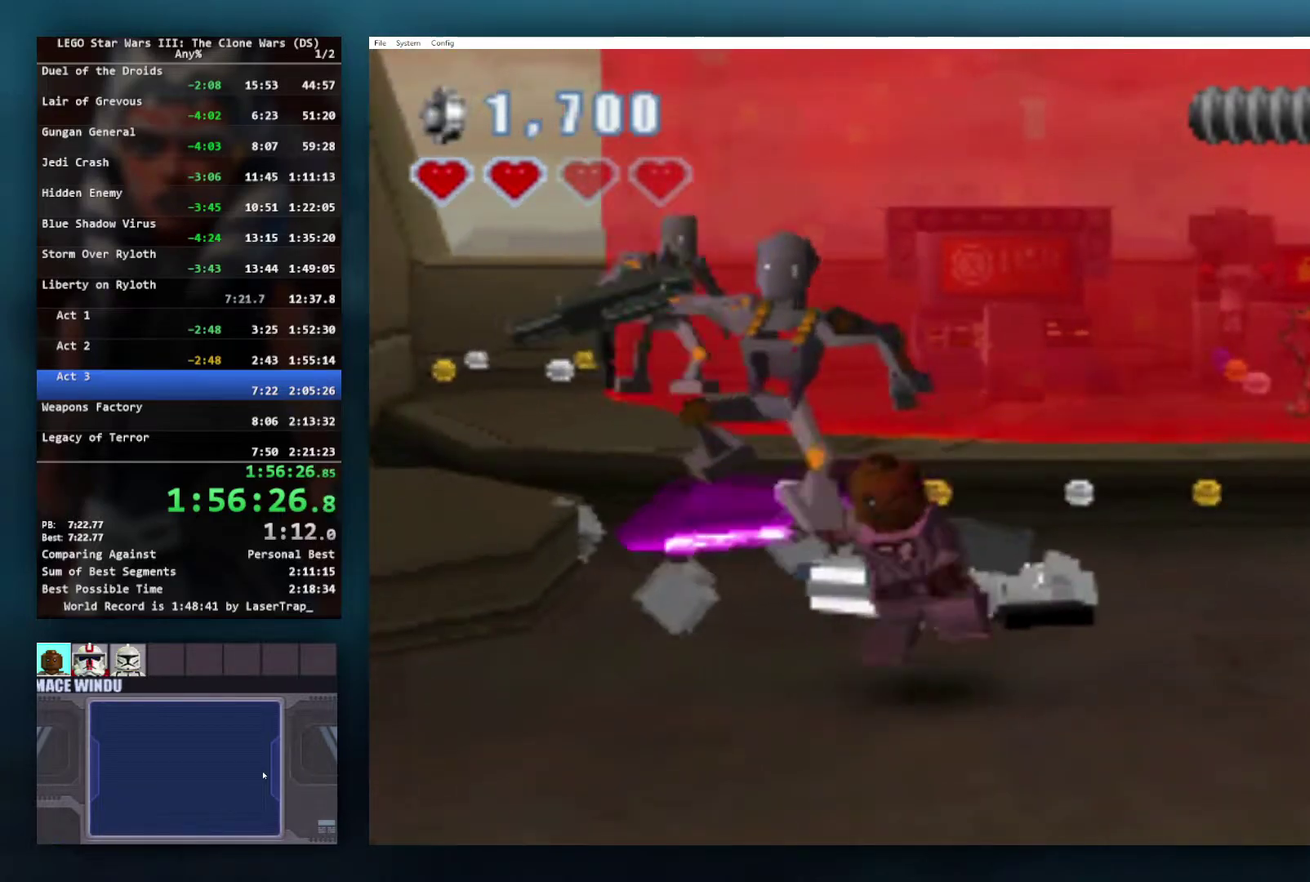
{"buttons": ["X"], "left_stick": "left", "right_stick": "center", "events": [[33, "X", "down"], [117, "left_stick", "down"], [150, "X", "up"], [217, "X", "down"], [317, "left_stick", "down-left"], [333, "X", "up"], [400, "X", "down"], [483, "left_stick", "left"]]}
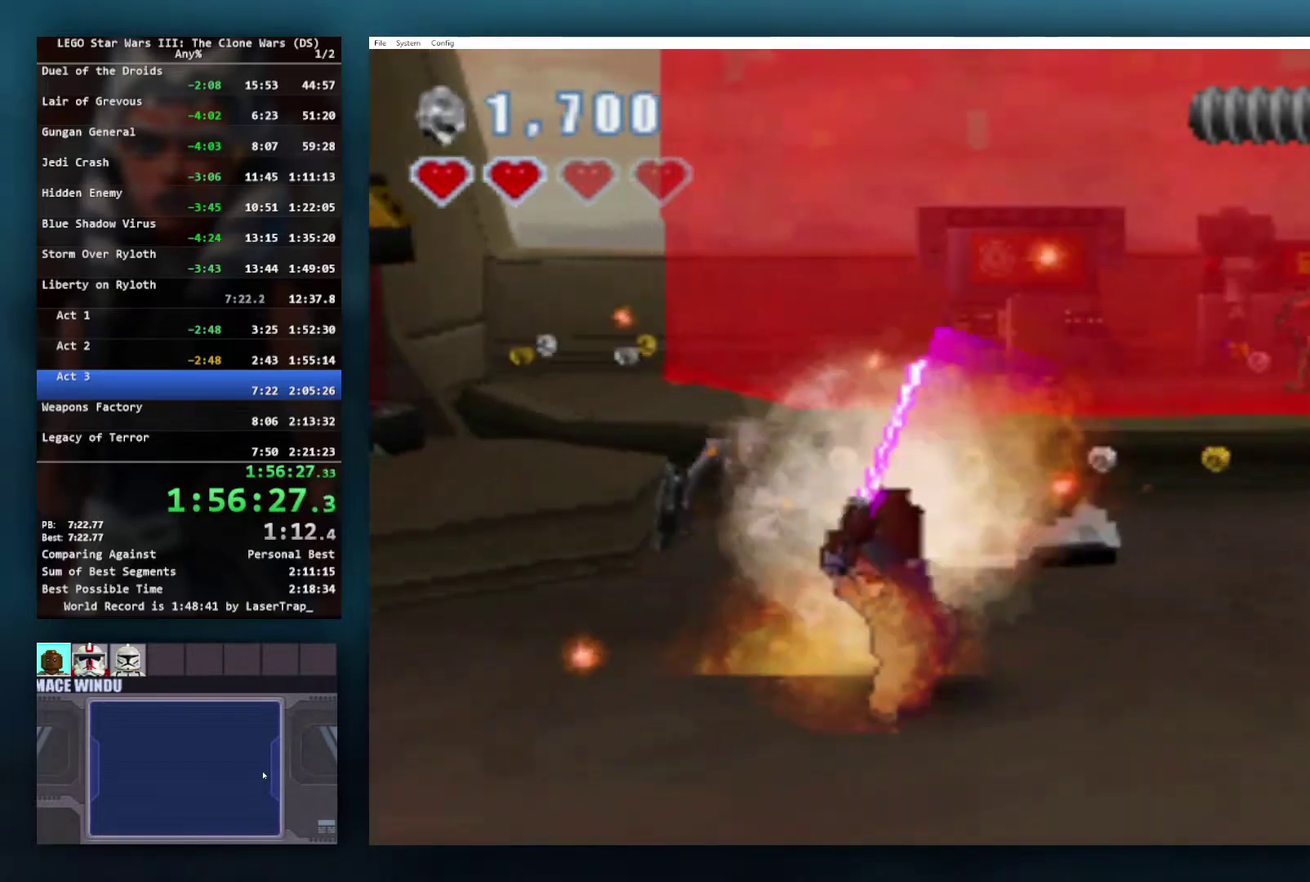
{"buttons": ["X"], "left_stick": "up-left", "right_stick": "center", "events": [[17, "X", "up"], [33, "left_stick", "up-left"], [100, "X", "down"], [217, "X", "up"], [300, "X", "down"], [383, "X", "up"], [483, "X", "down"]]}
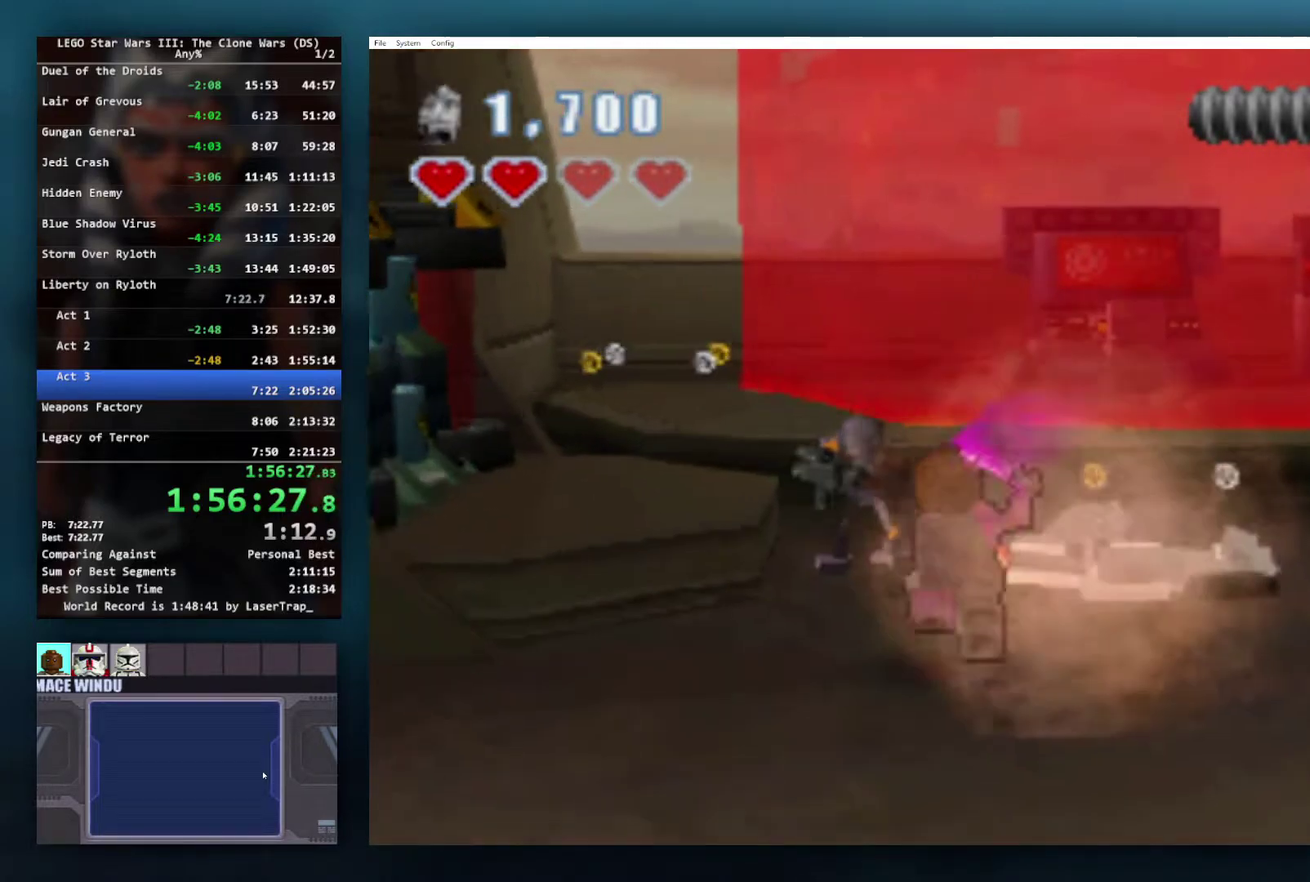
{"buttons": [], "left_stick": "right", "right_stick": "center", "events": [[67, "X", "up"], [167, "X", "down"], [233, "X", "up"], [300, "left_stick", "up-right"], [350, "left_stick", "right"]]}
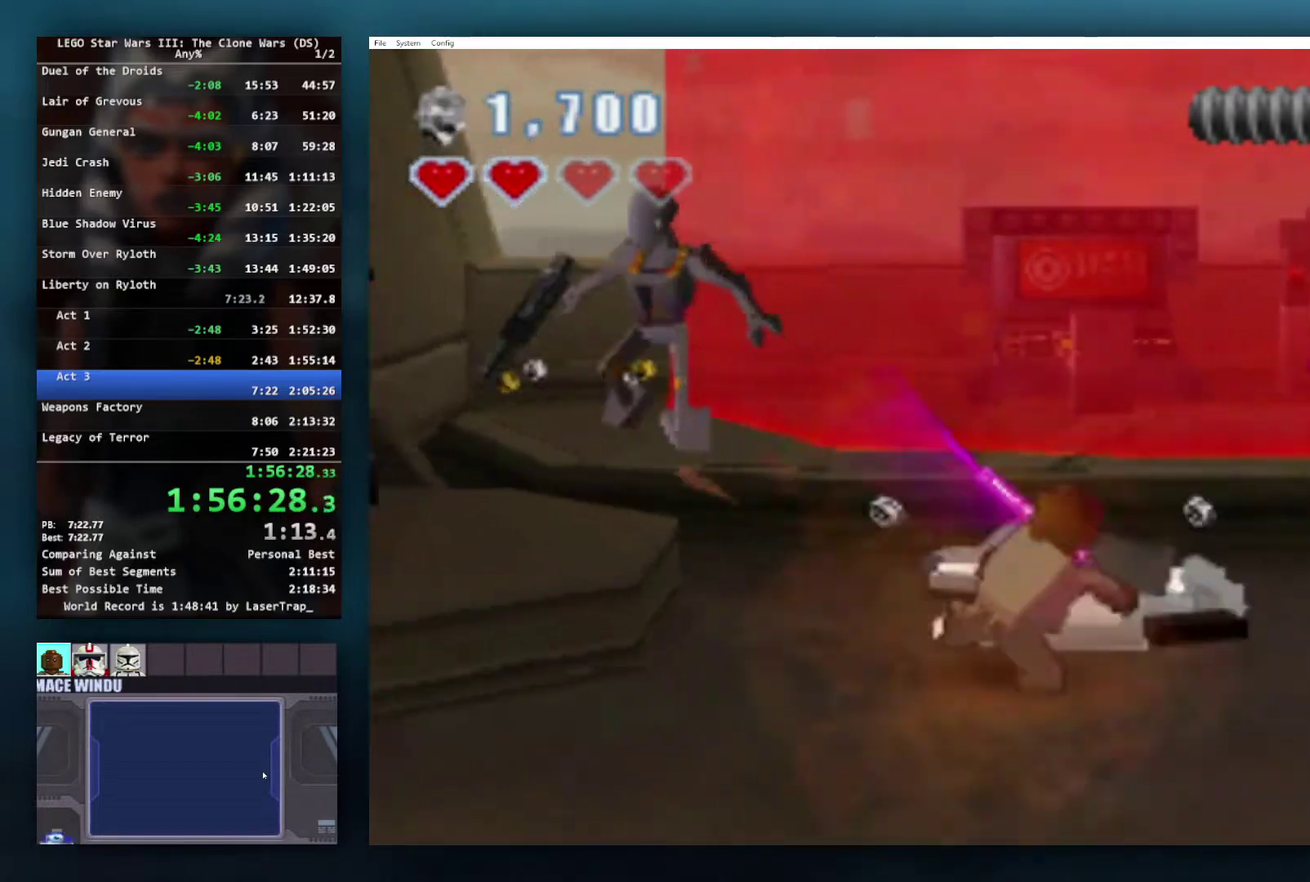
{"buttons": ["B"], "left_stick": "center", "right_stick": "center", "events": [[67, "left_stick", "up-right"], [133, "left_stick", "center"], [167, "B", "down"]]}